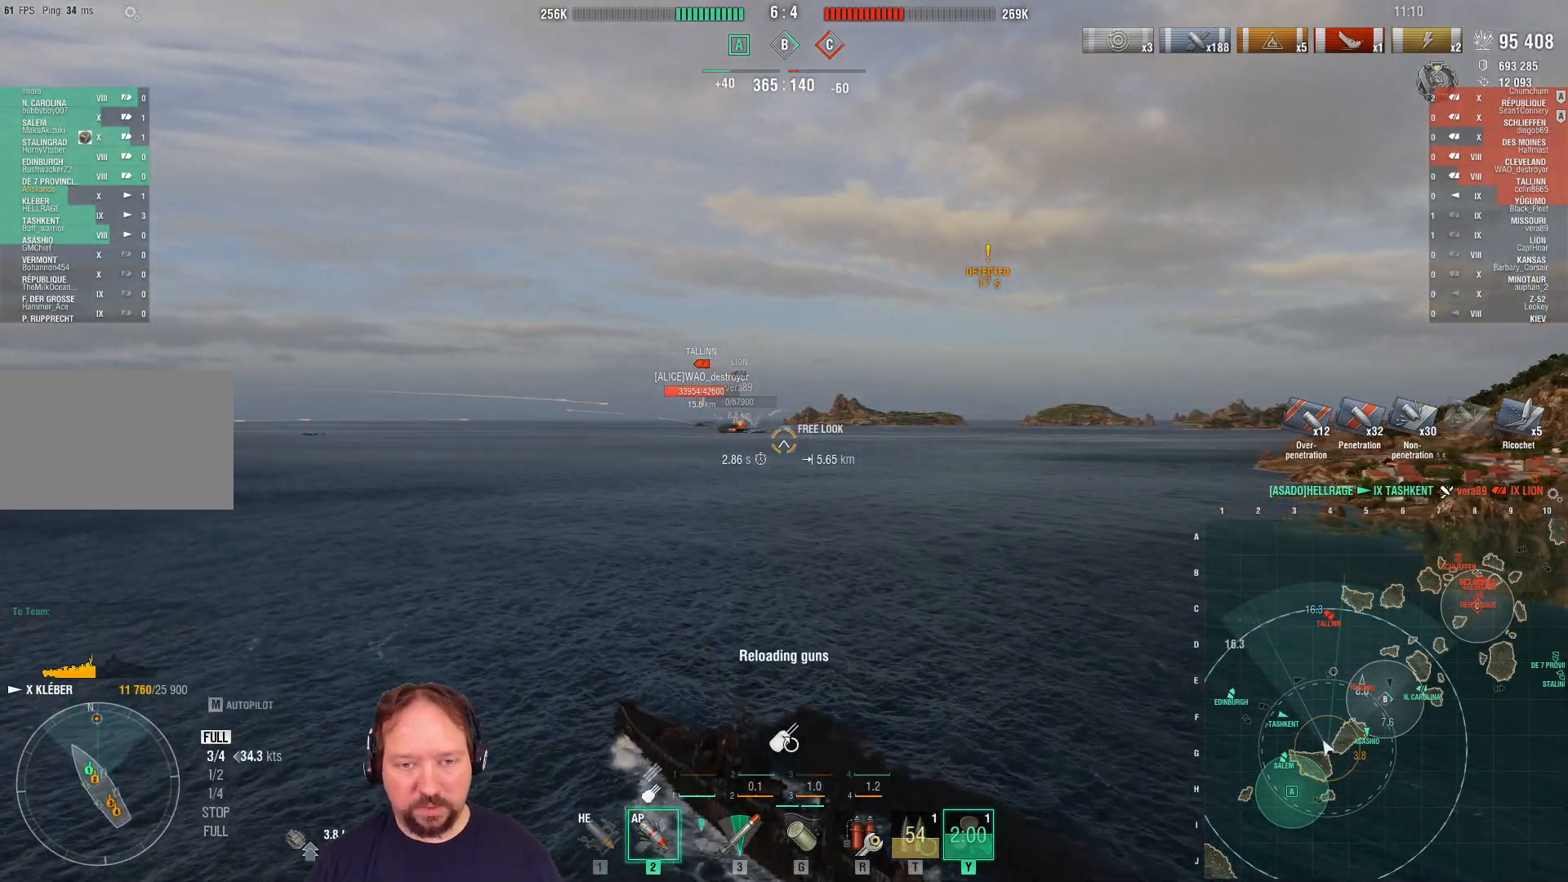
Gameplay with keyboard and mouse; each line is a JSON object with the keys and mouse buttons held at the frame after it. "events" lists presses ("down") and releases ("up") of "1", "2", "3", "4", "5", "a", "alt", "c", "caps_lock", "ctrl", "d", "e", "f", "g", "q", "r", "s", "shift", "space", "t", "tab", "v", "w", "x", "z", "mouse_left", "mouse_wheel" and "mouse_right" between this image and that frame as [ms after this image, input, new state], when the widget could be followed in between. "mouse_left", "mouse_wheel", "mouse_right" = the "left", "wheel", "right" buttons of the "mouse" list. No other keys are recorded. "wheel" means that the mouse wheel is clicked or scrolled. "mouse_move" is the direction in which the mouse moves at that frame (one of eight, or "still"), when it could be read.
{"keys": ["d", "w"], "mouse": ["right"], "mouse_move": "still", "events": [[67, "d", "down"]]}
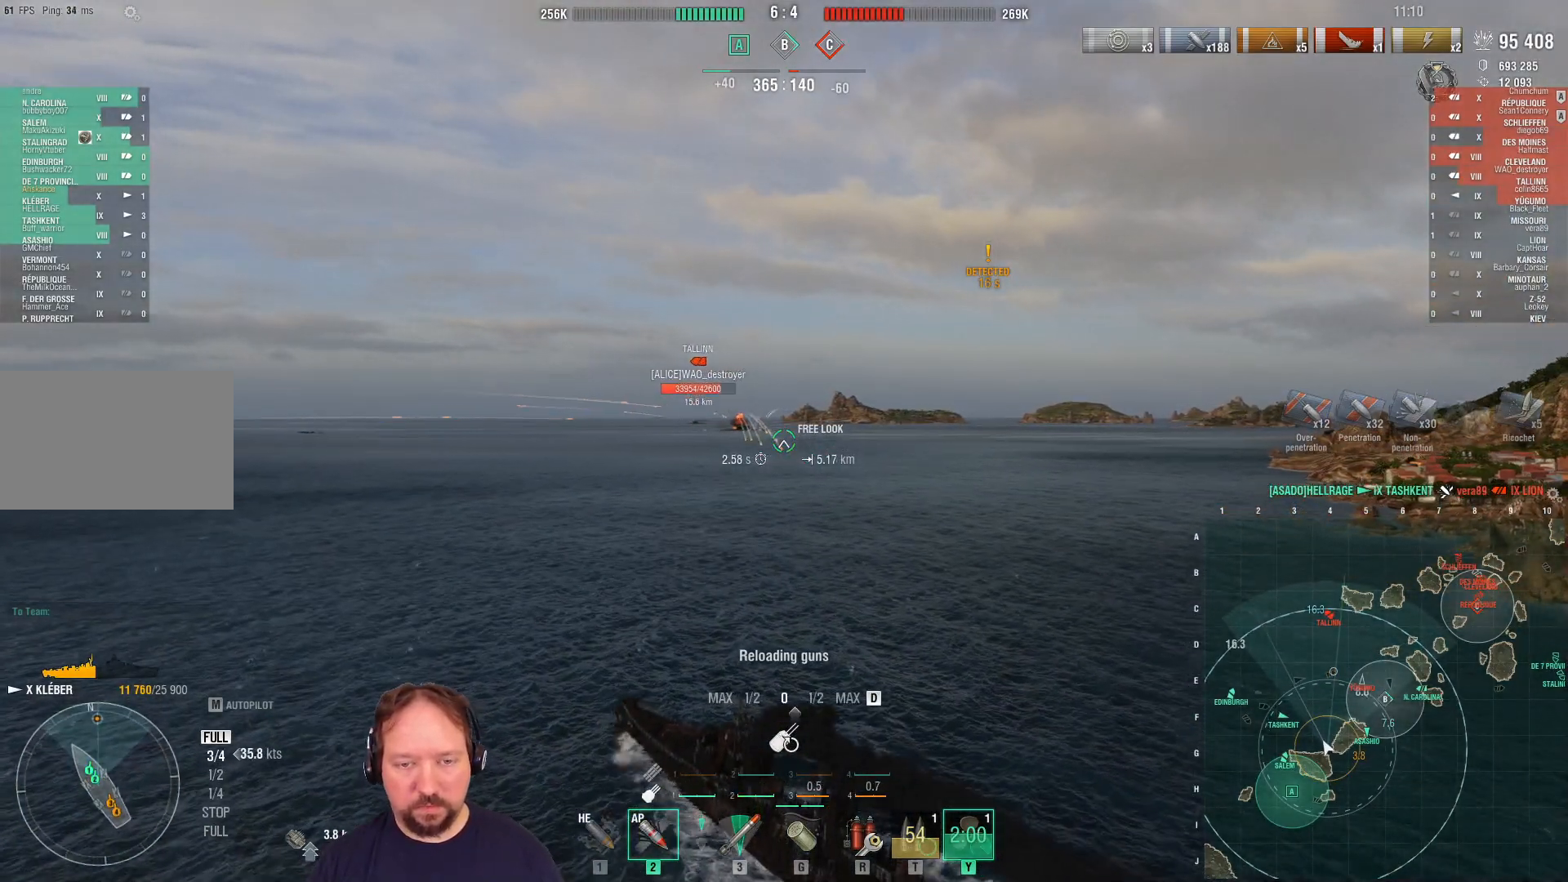
{"keys": ["d", "w"], "mouse": ["right"], "mouse_move": "still", "events": []}
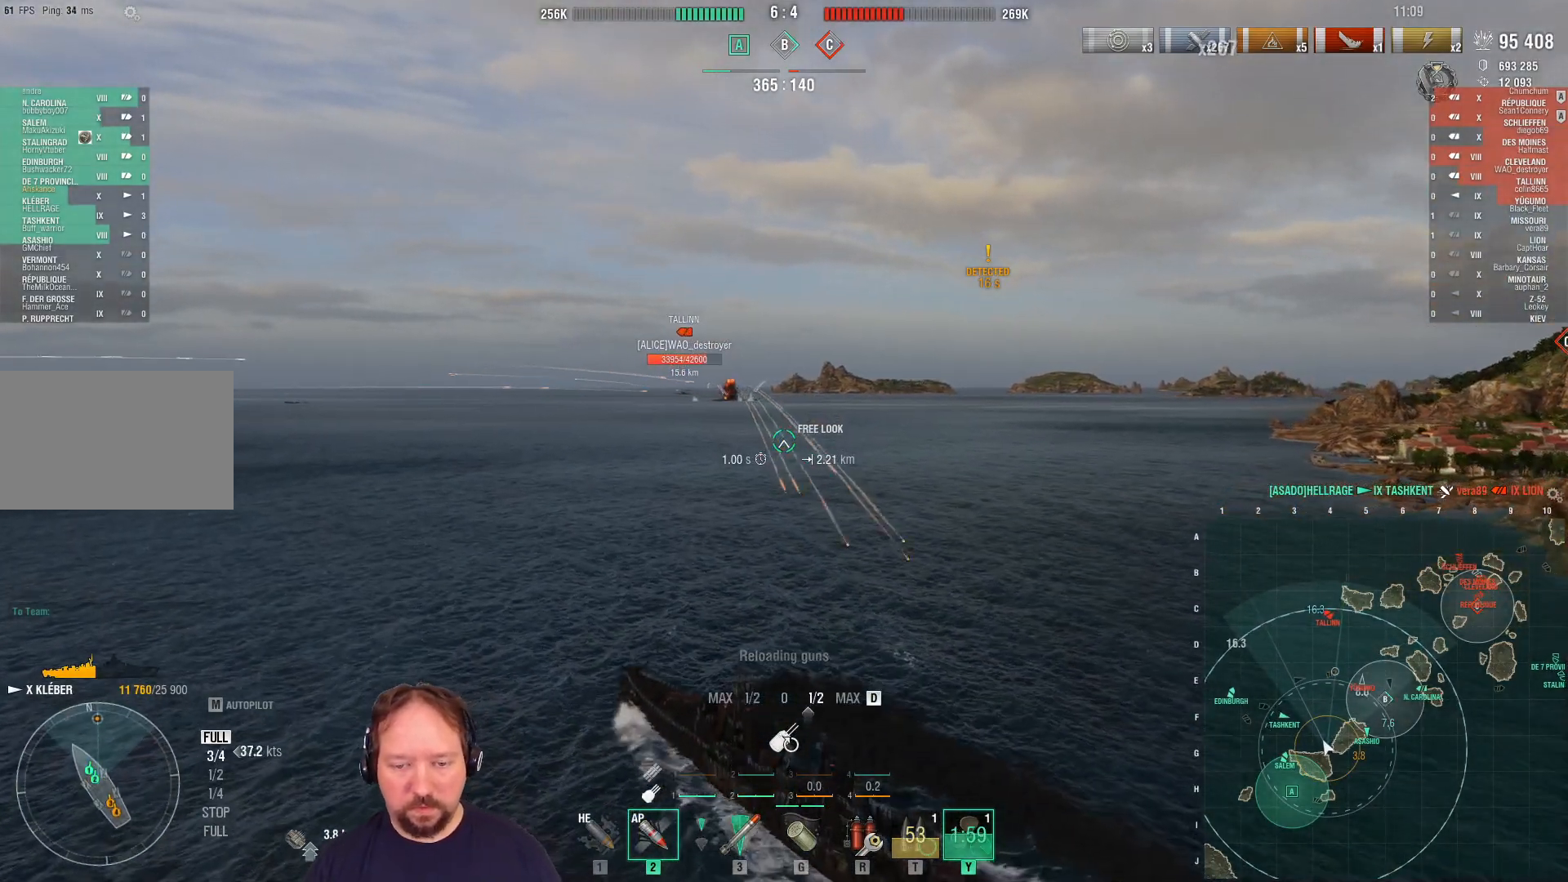
{"keys": ["d", "w"], "mouse": ["right"], "mouse_move": "still", "events": []}
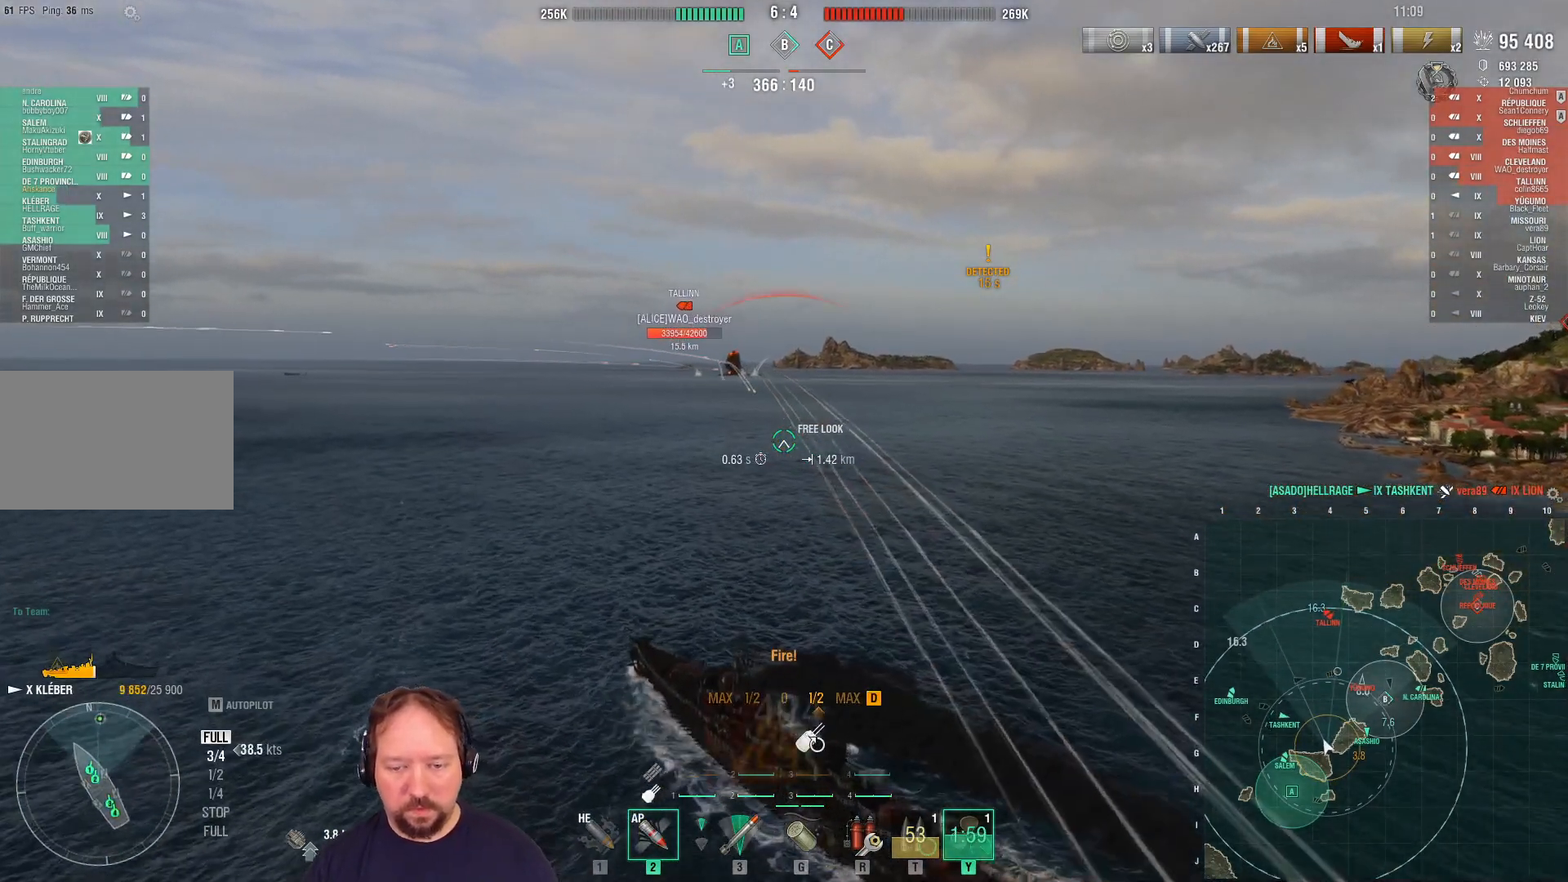
{"keys": ["d", "w"], "mouse": ["right"], "mouse_move": "still", "events": [[117, "d", "up"], [483, "d", "down"]]}
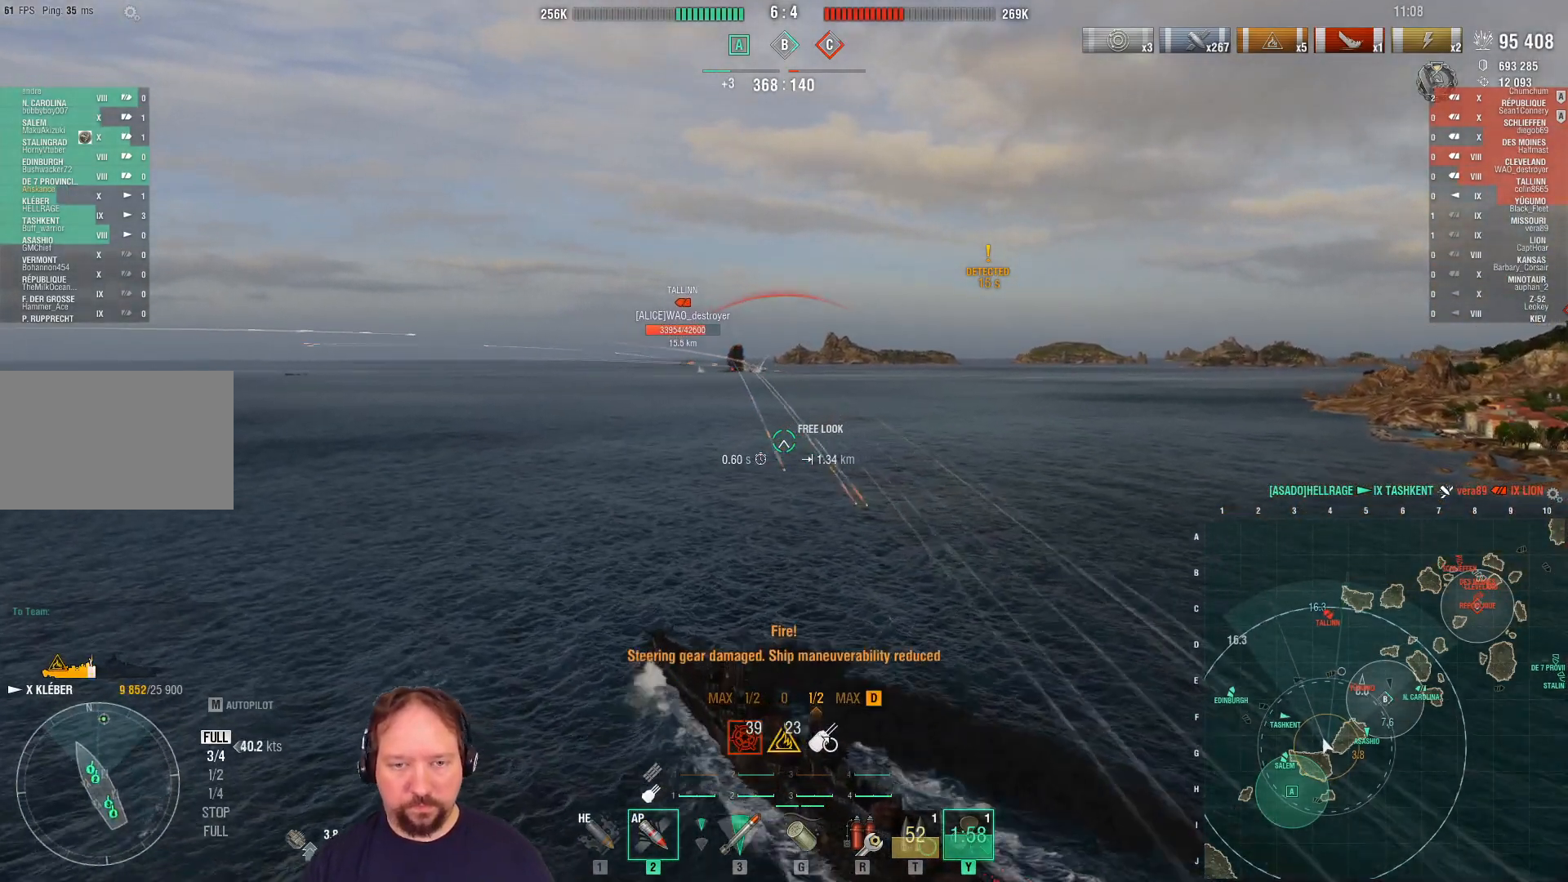
{"keys": ["d", "w"], "mouse": ["right"], "mouse_move": "still", "events": [[83, "d", "up"], [217, "r", "down"], [317, "r", "up"], [417, "d", "down"]]}
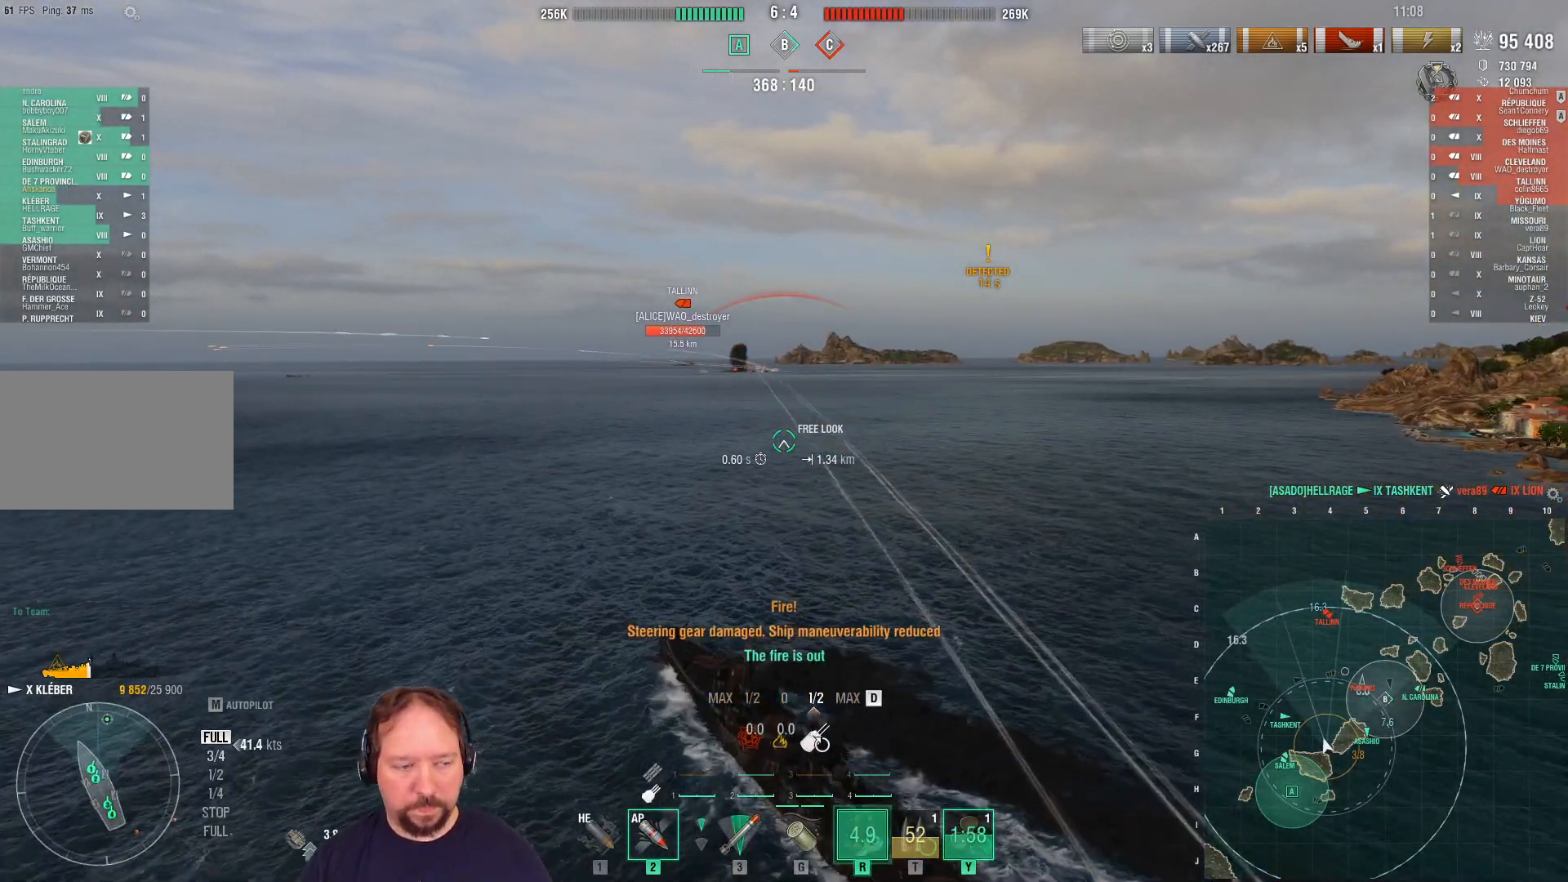
{"keys": ["w"], "mouse": [], "mouse_move": "still", "events": [[50, "d", "up"], [50, "mouse_right", "up"], [283, "shift", "down"], [417, "shift", "up"]]}
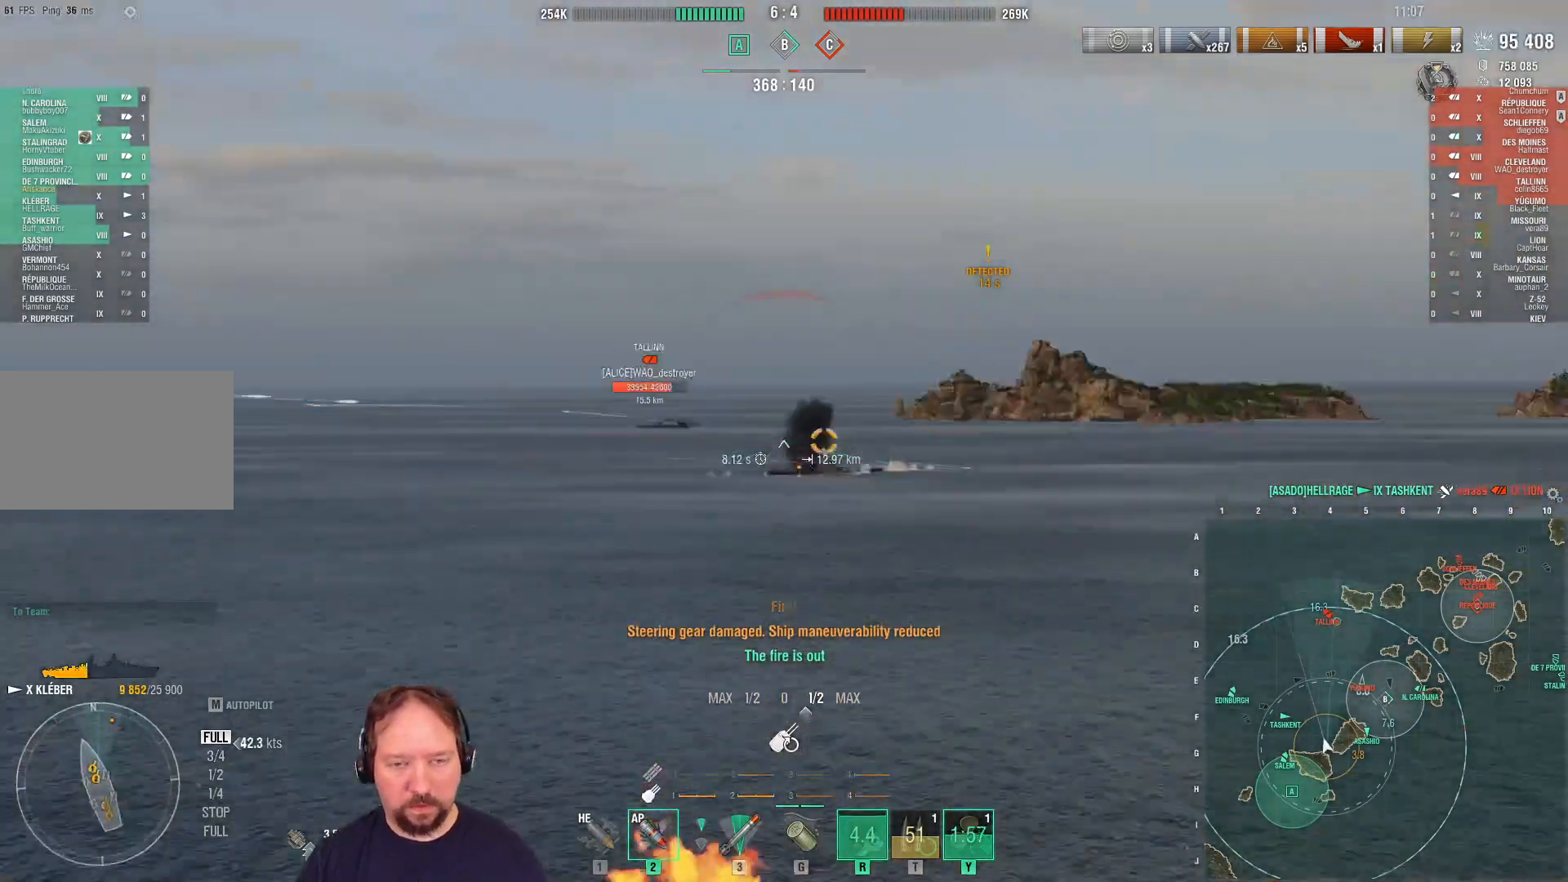
{"keys": ["d", "w"], "mouse": [], "mouse_move": "still", "events": [[250, "a", "down"], [400, "a", "up"], [483, "d", "down"]]}
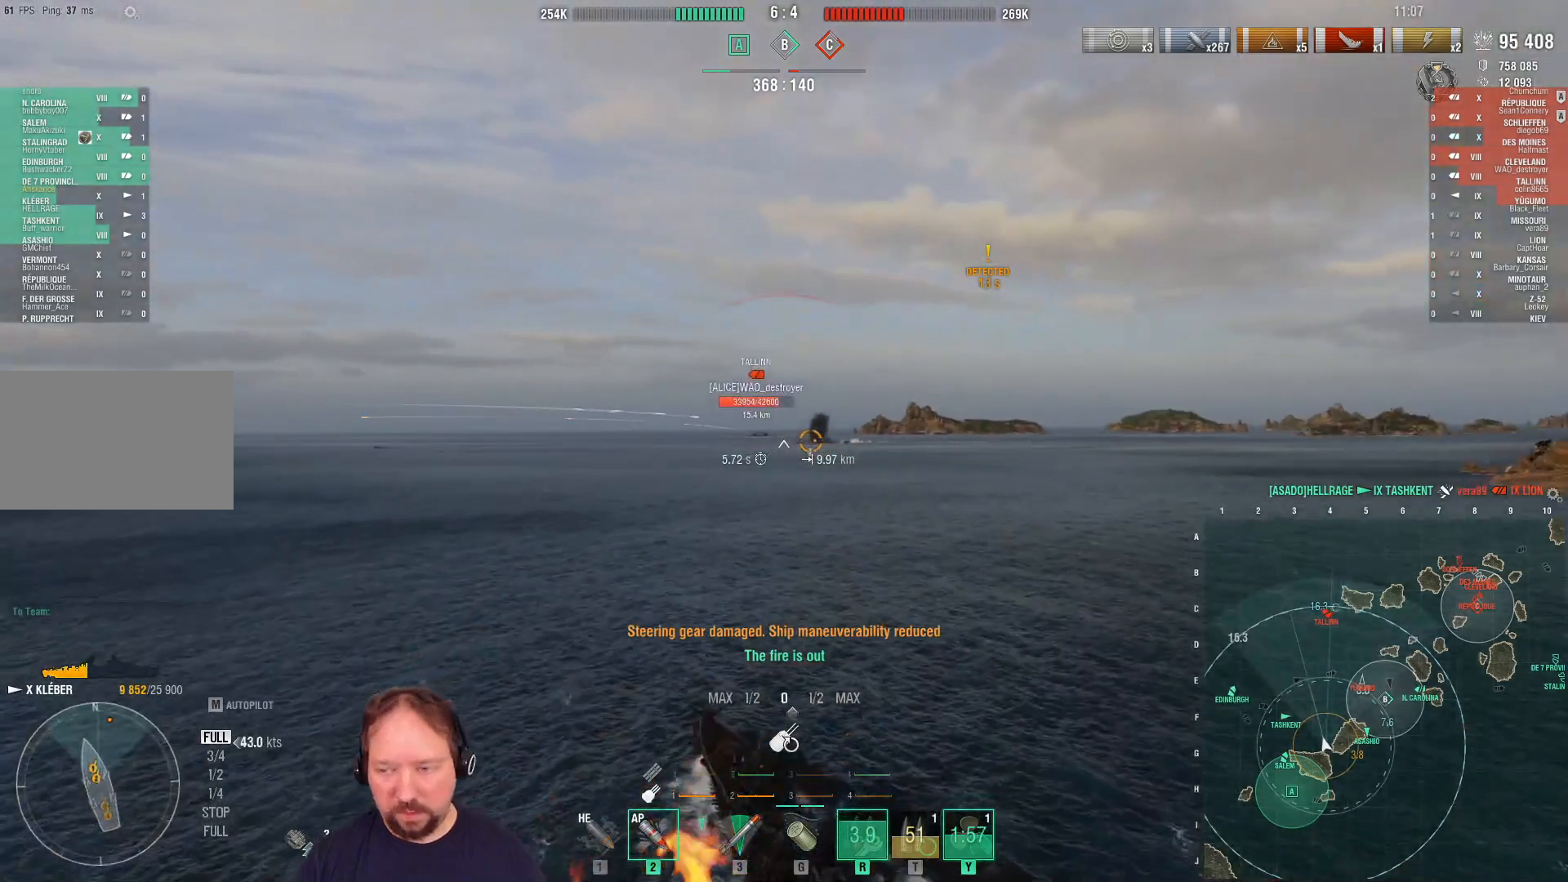
{"keys": ["1", "w"], "mouse": [], "mouse_move": "still", "events": [[367, "d", "up"], [500, "1", "down"]]}
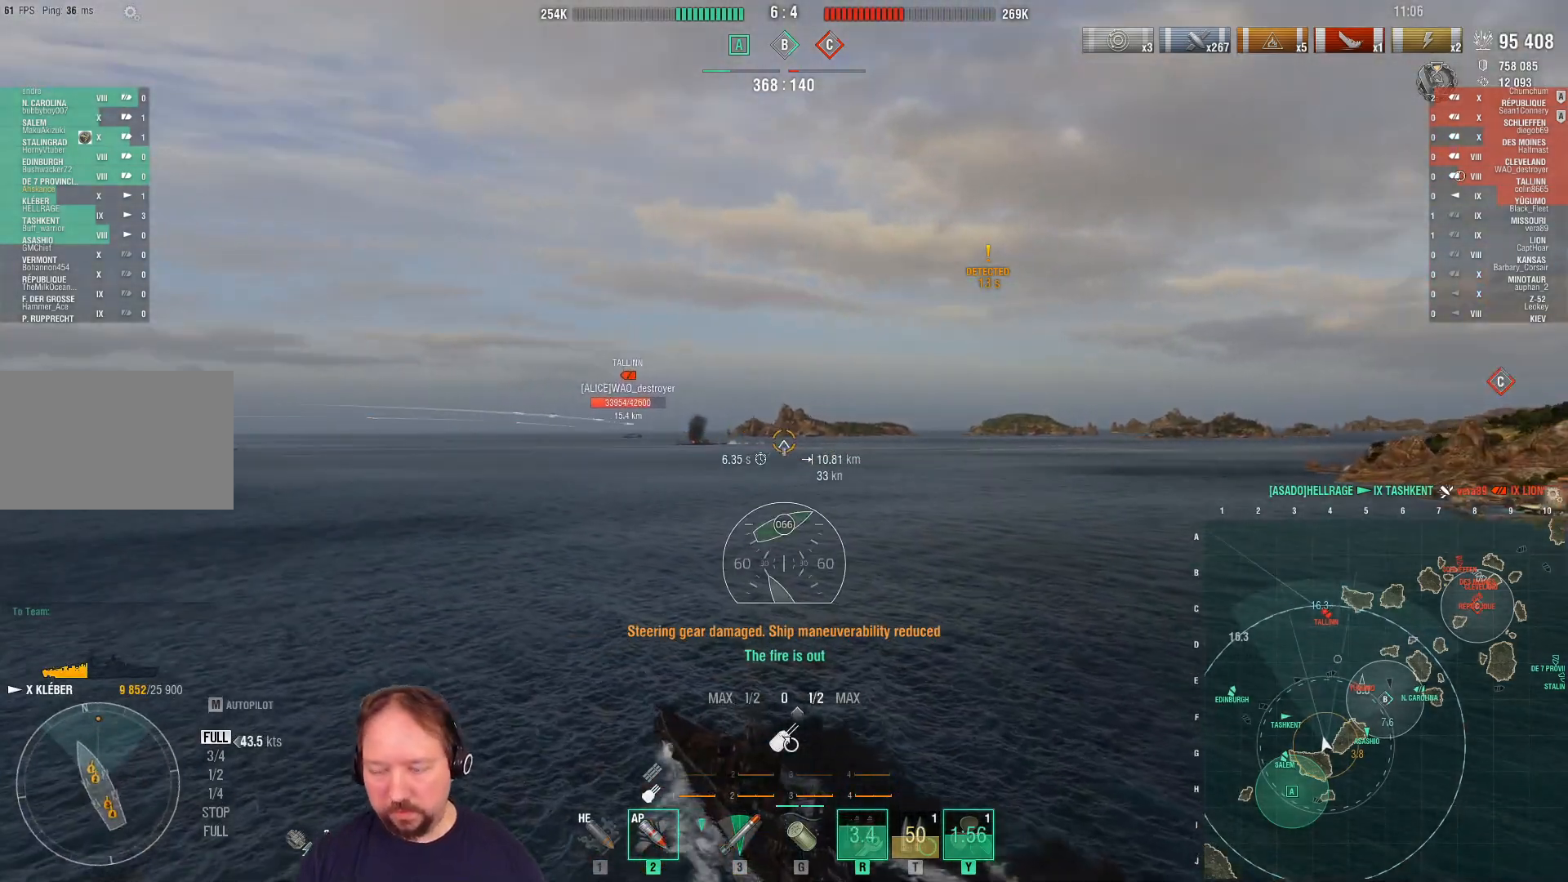
{"keys": ["w"], "mouse": [], "mouse_move": "still", "events": [[100, "1", "up"], [183, "1", "down"], [233, "1", "up"]]}
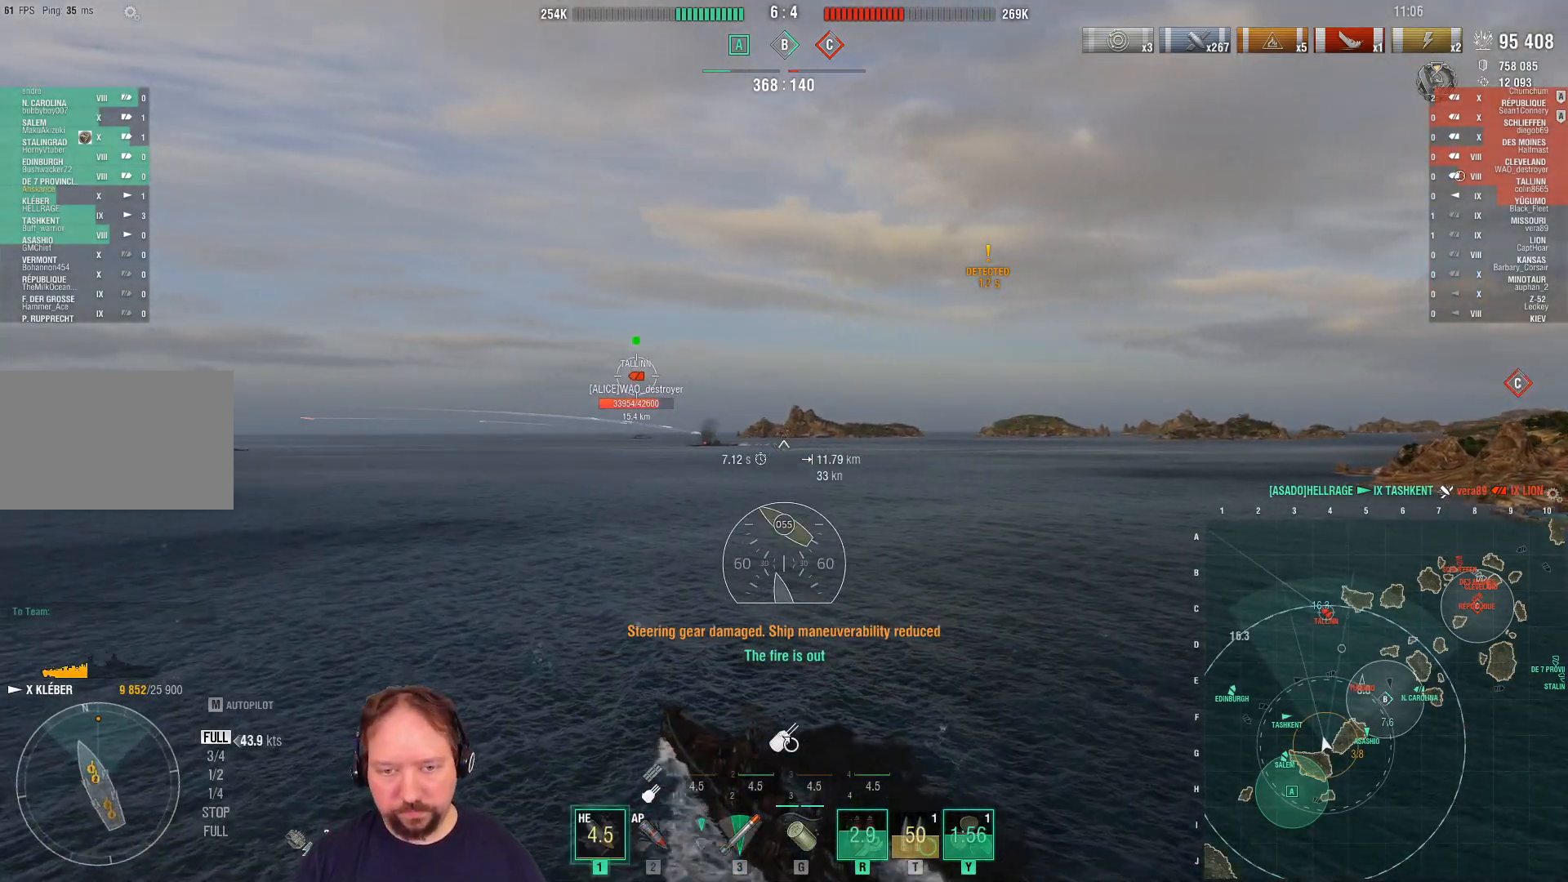
{"keys": ["shift", "w"], "mouse": [], "mouse_move": "still", "events": [[200, "shift", "down"]]}
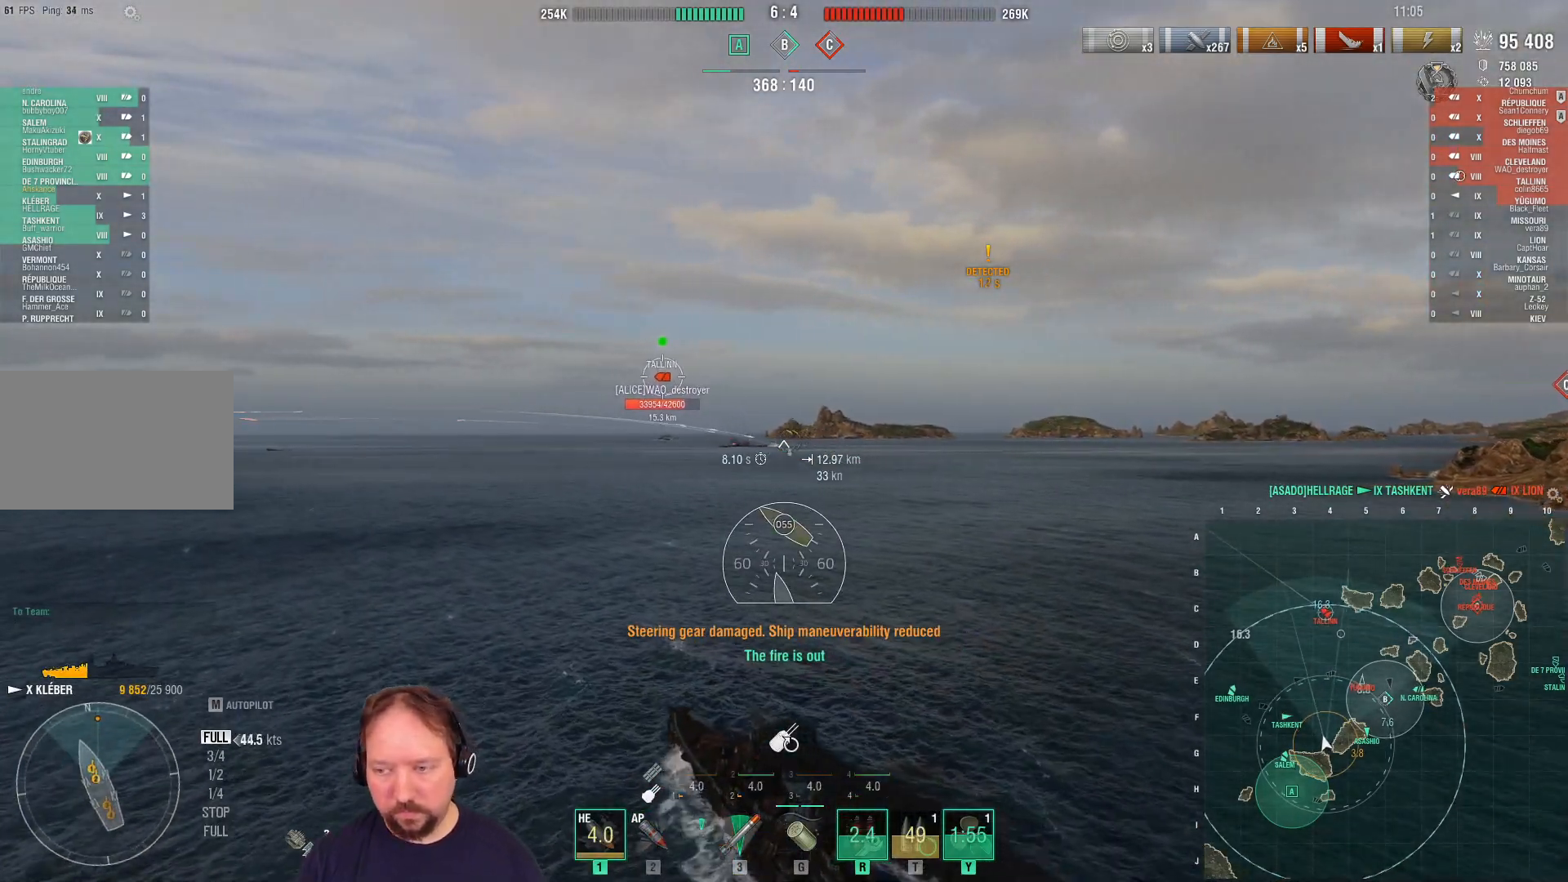
{"keys": ["w"], "mouse": [], "mouse_move": "still", "events": [[417, "shift", "up"]]}
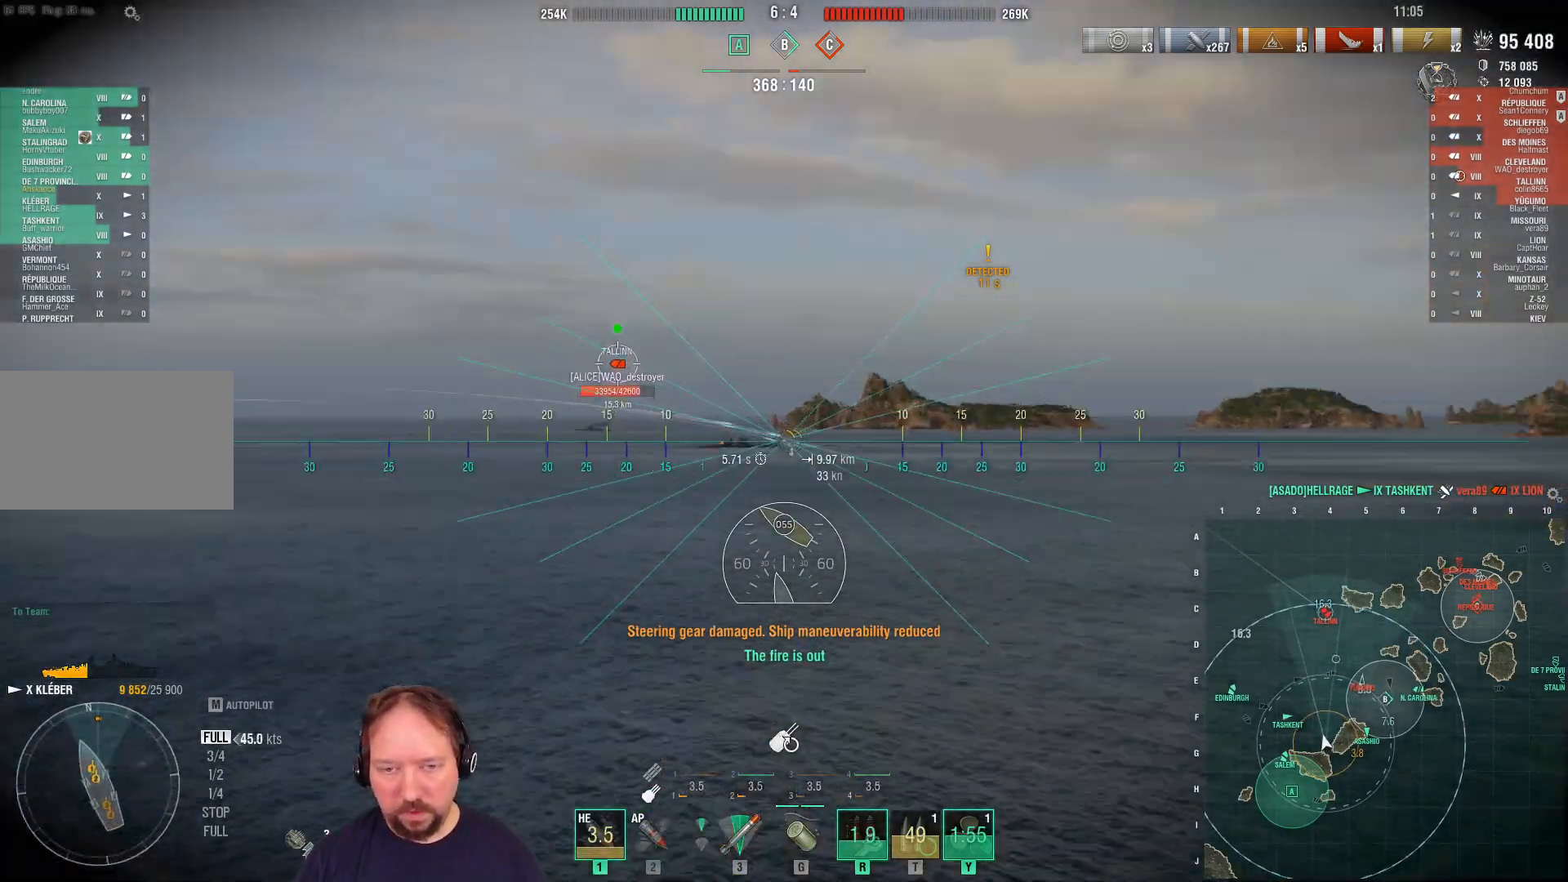
{"keys": ["d", "w"], "mouse": [], "mouse_move": "left", "events": [[467, "d", "down"]]}
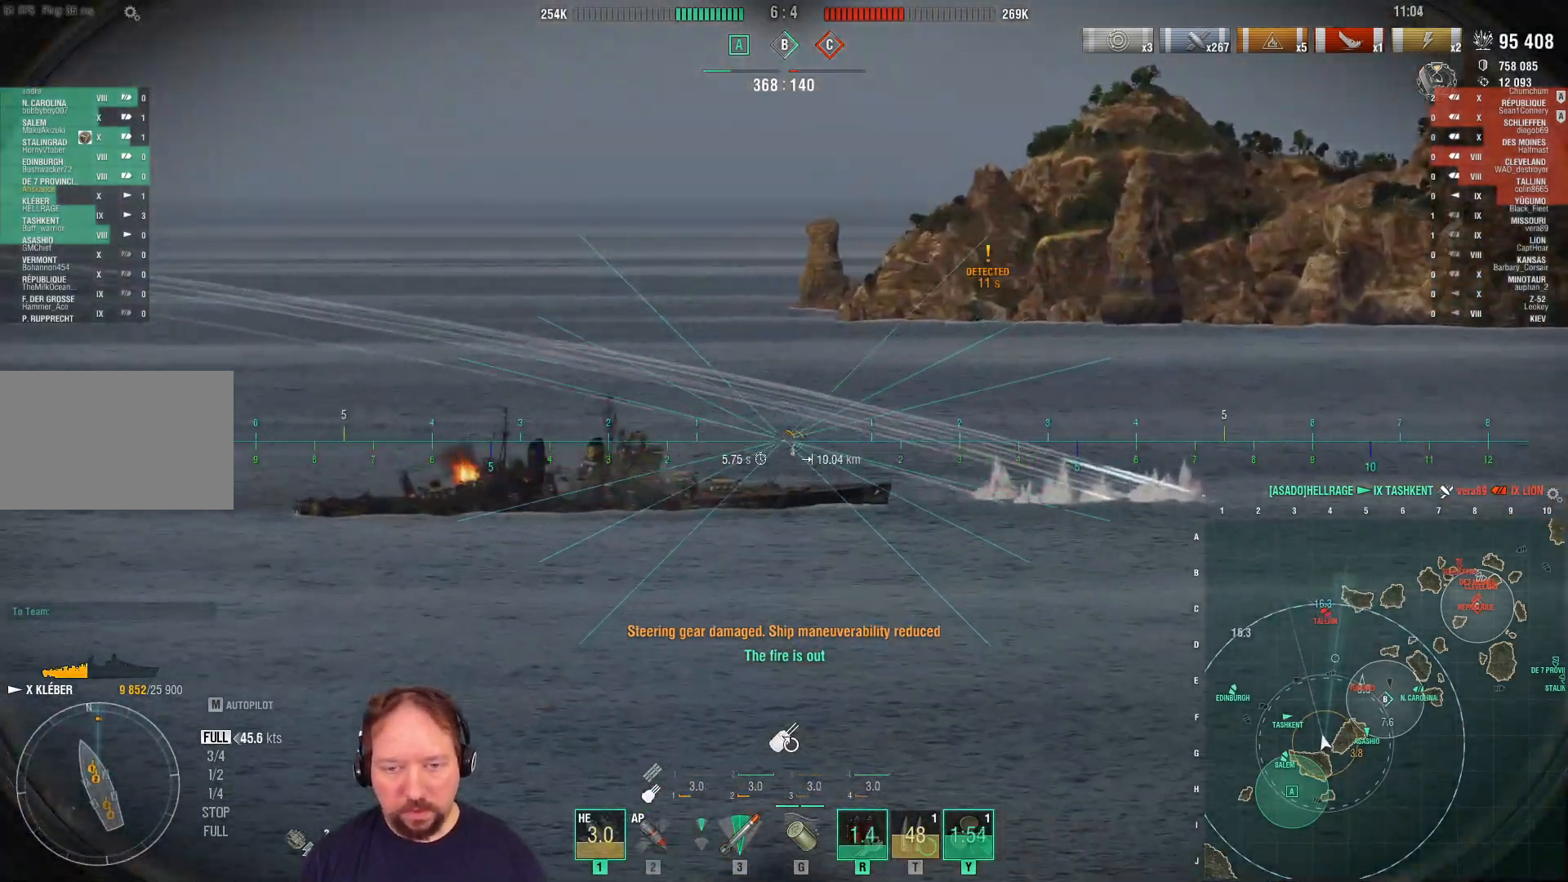
{"keys": ["d", "w"], "mouse": [], "mouse_move": "left", "events": [[167, "shift", "down"], [300, "shift", "up"]]}
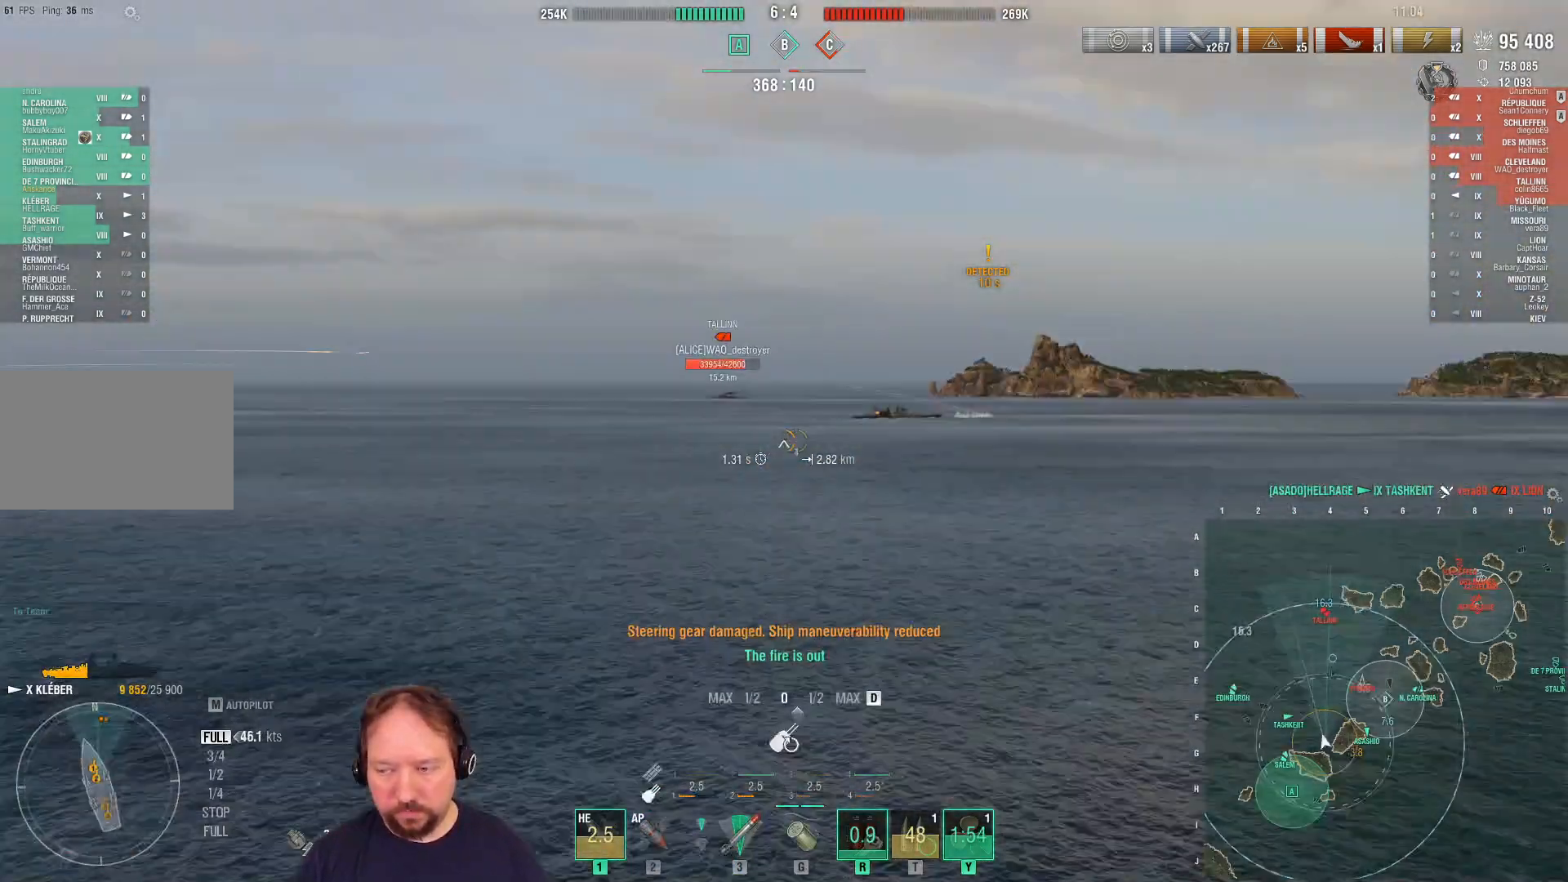
{"keys": ["d", "w"], "mouse": [], "mouse_move": "still", "events": []}
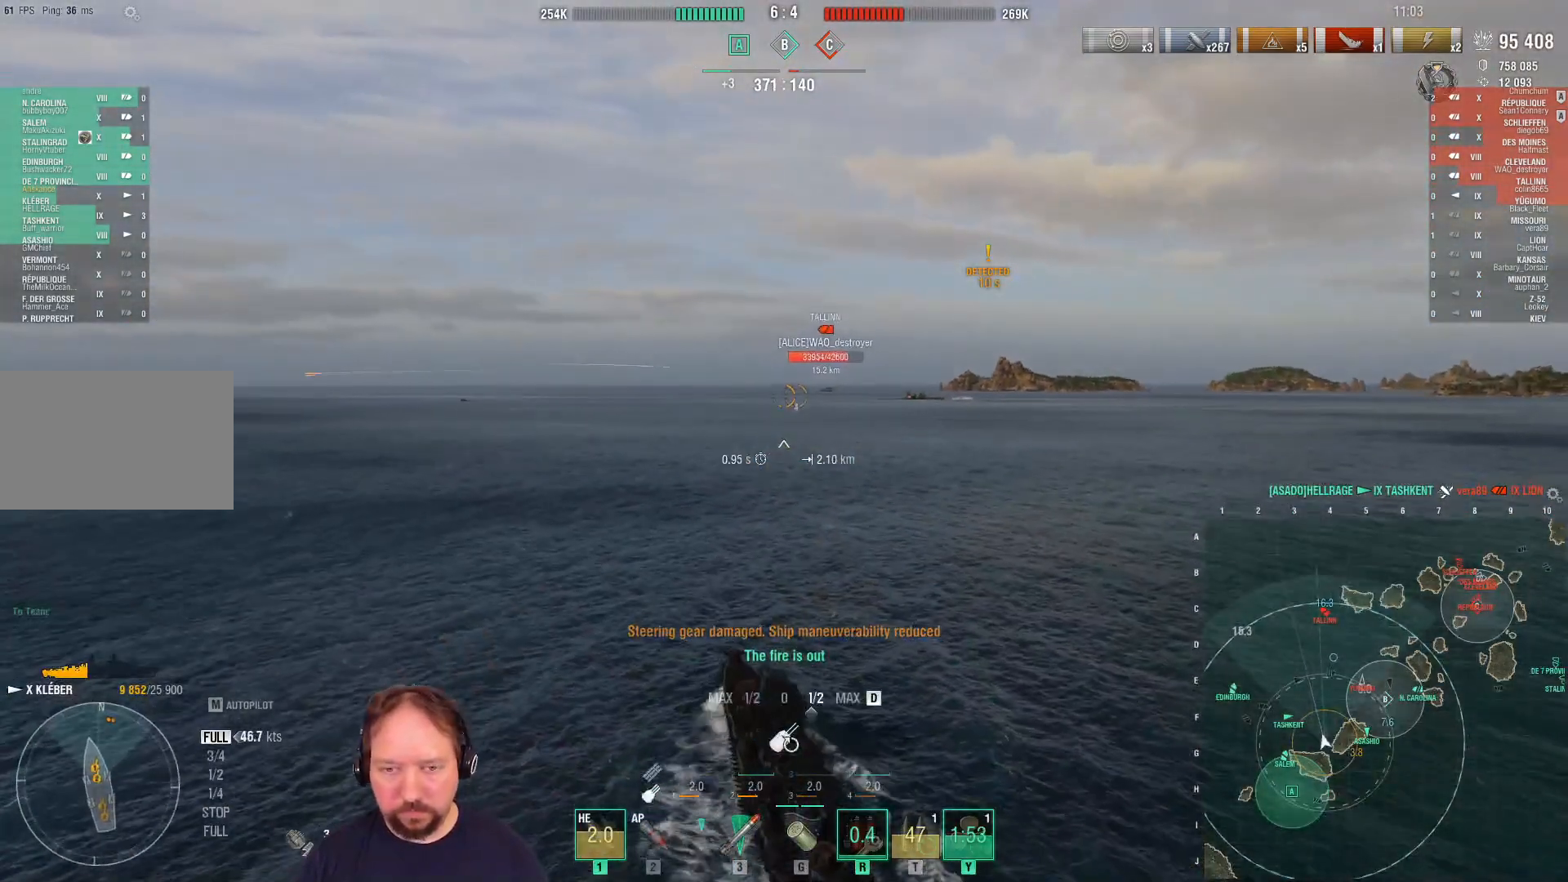
{"keys": ["ctrl", "d", "w"], "mouse": [], "mouse_move": "up-left", "events": [[433, "ctrl", "down"]]}
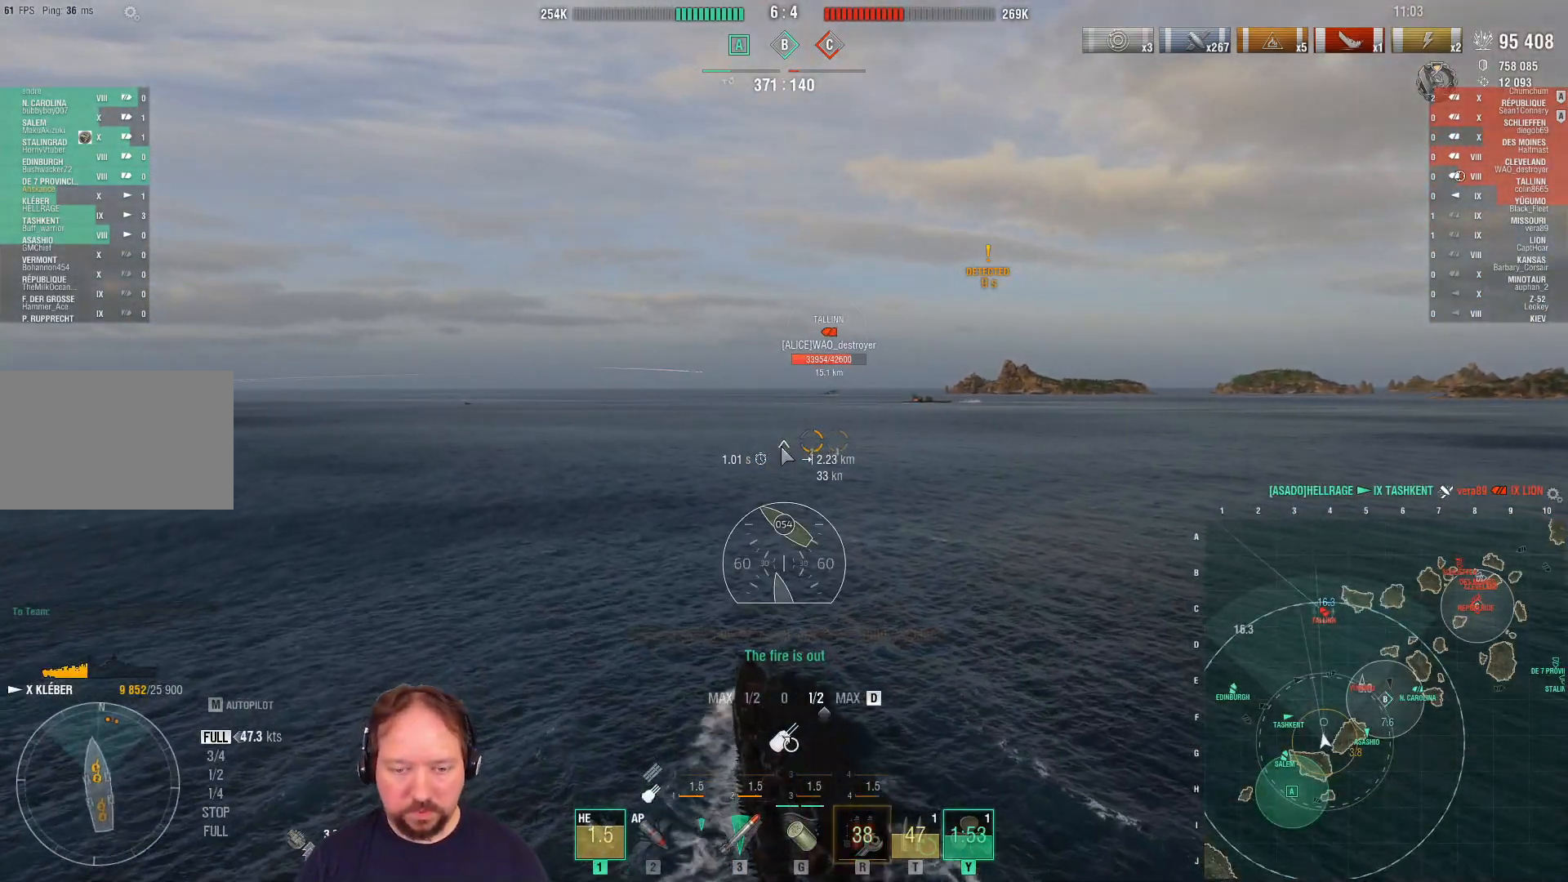
{"keys": ["d", "w"], "mouse": [], "mouse_move": "still", "events": [[433, "ctrl", "up"]]}
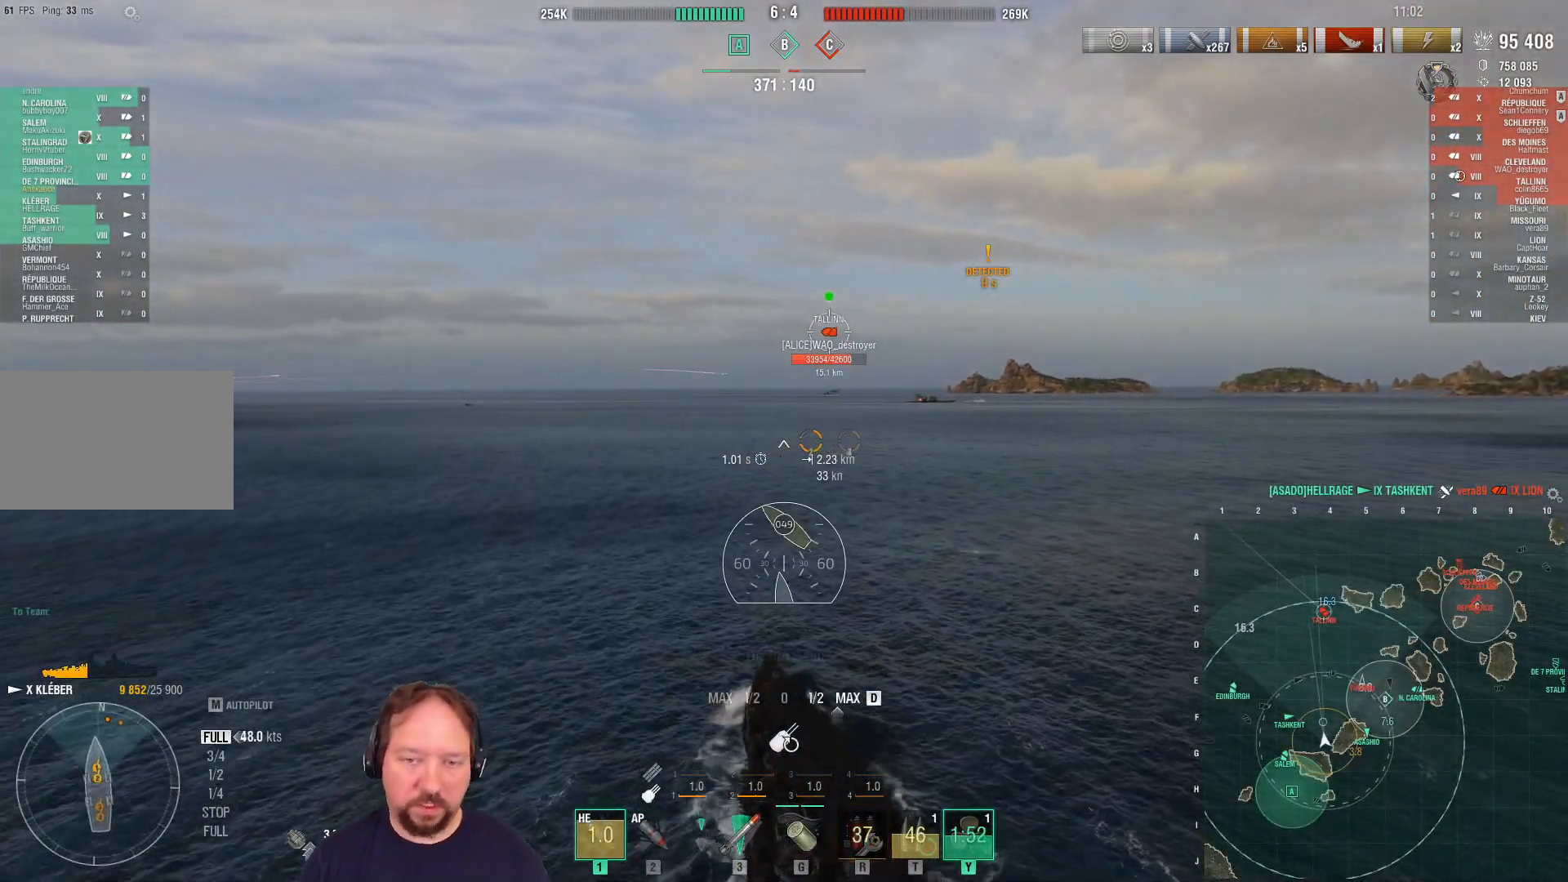
{"keys": ["d", "w"], "mouse": [], "mouse_move": "still", "events": []}
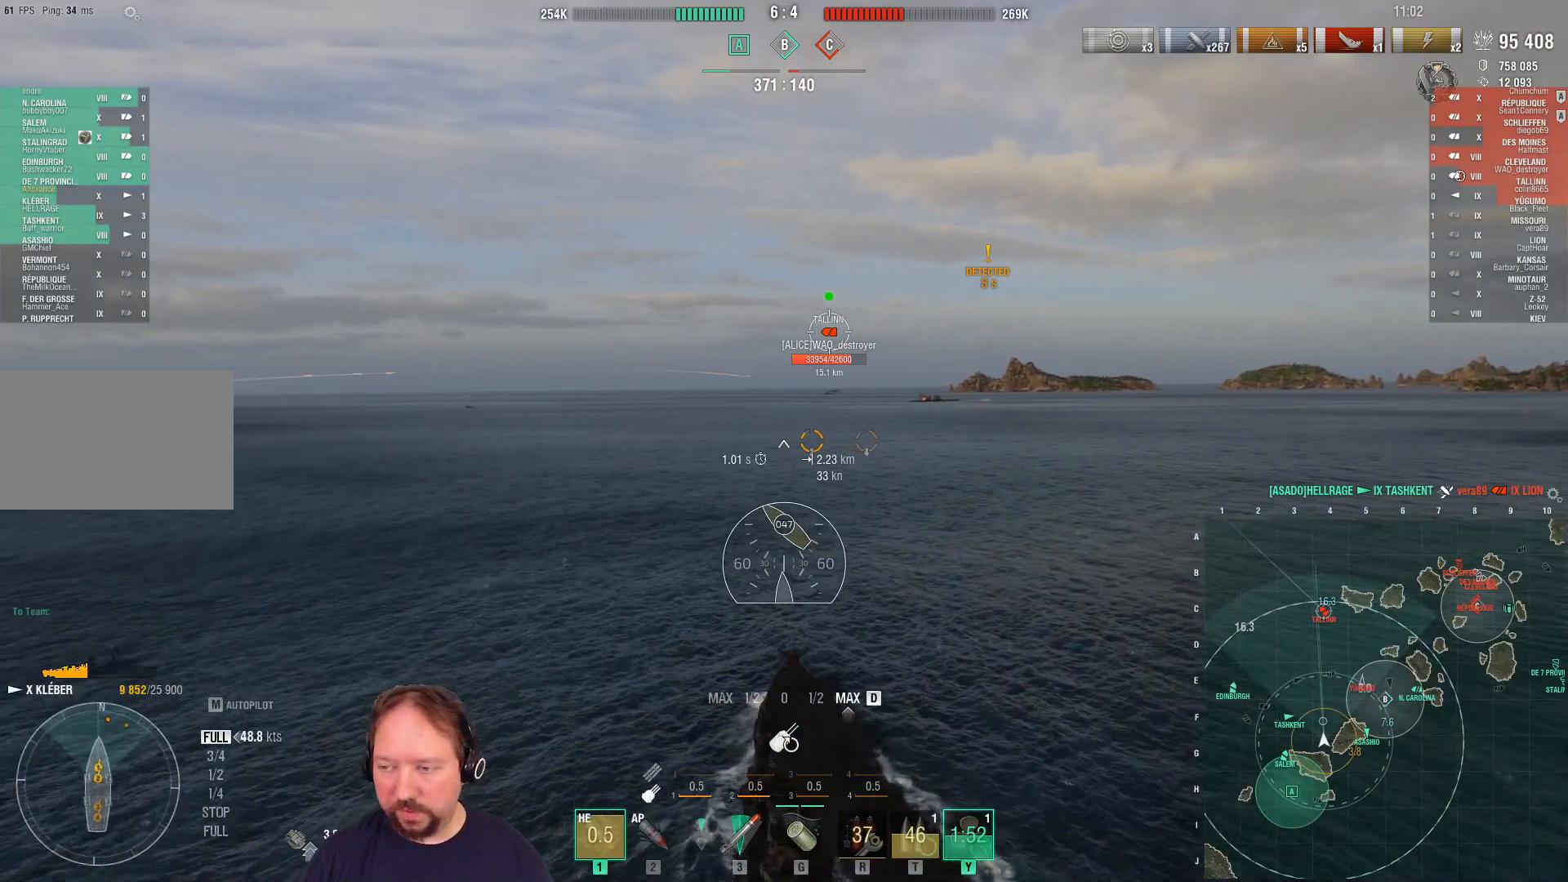
{"keys": ["ctrl", "d", "w"], "mouse": [], "mouse_move": "left", "events": [[50, "ctrl", "down"]]}
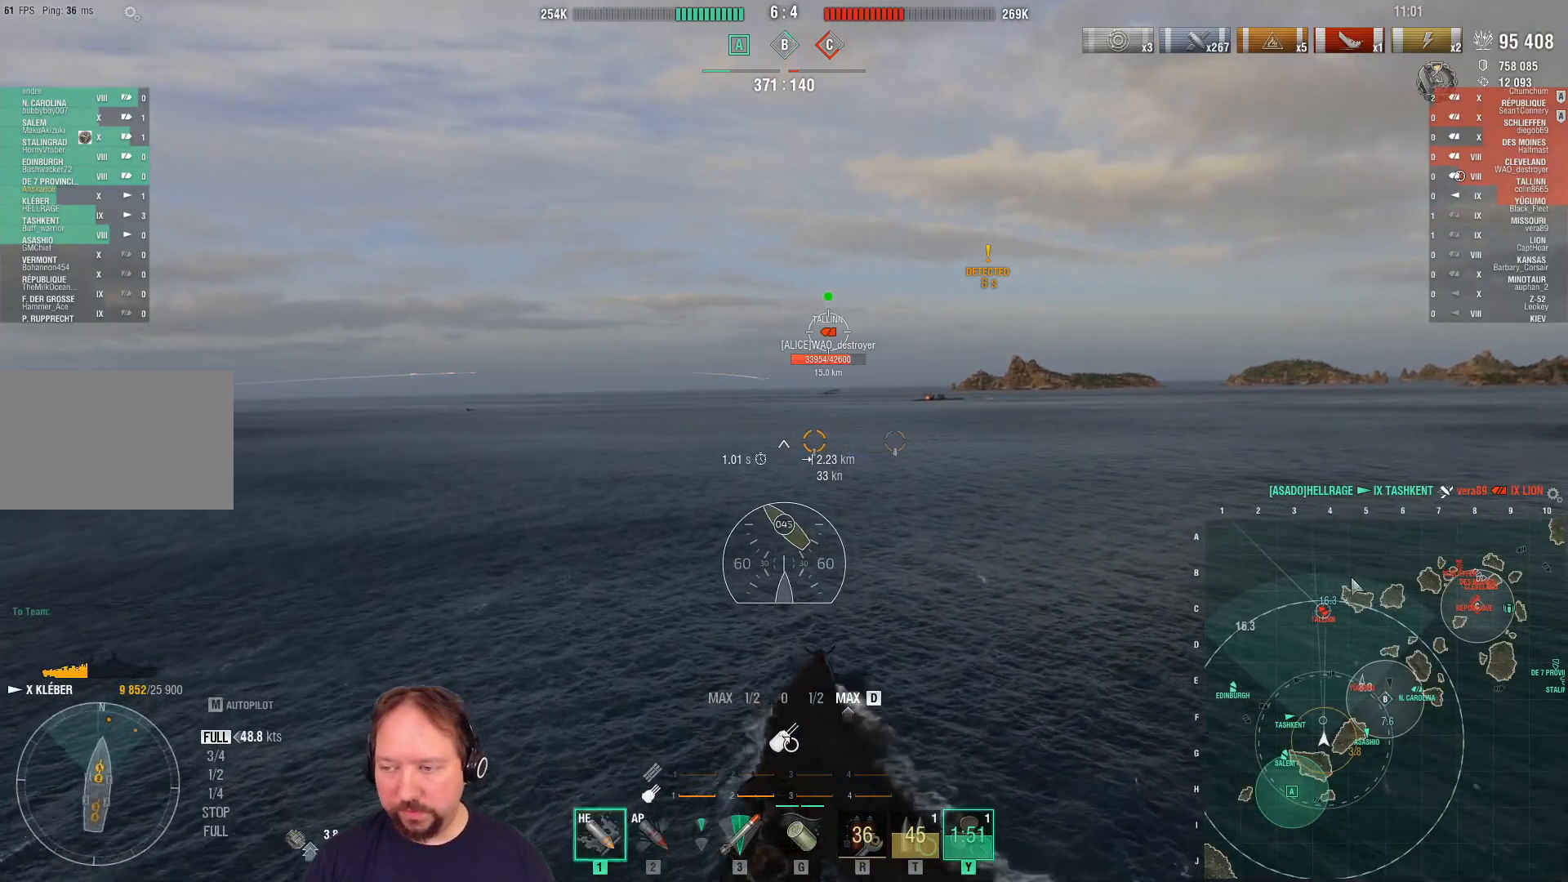
{"keys": ["d", "w"], "mouse": [], "mouse_move": "still", "events": [[200, "ctrl", "up"]]}
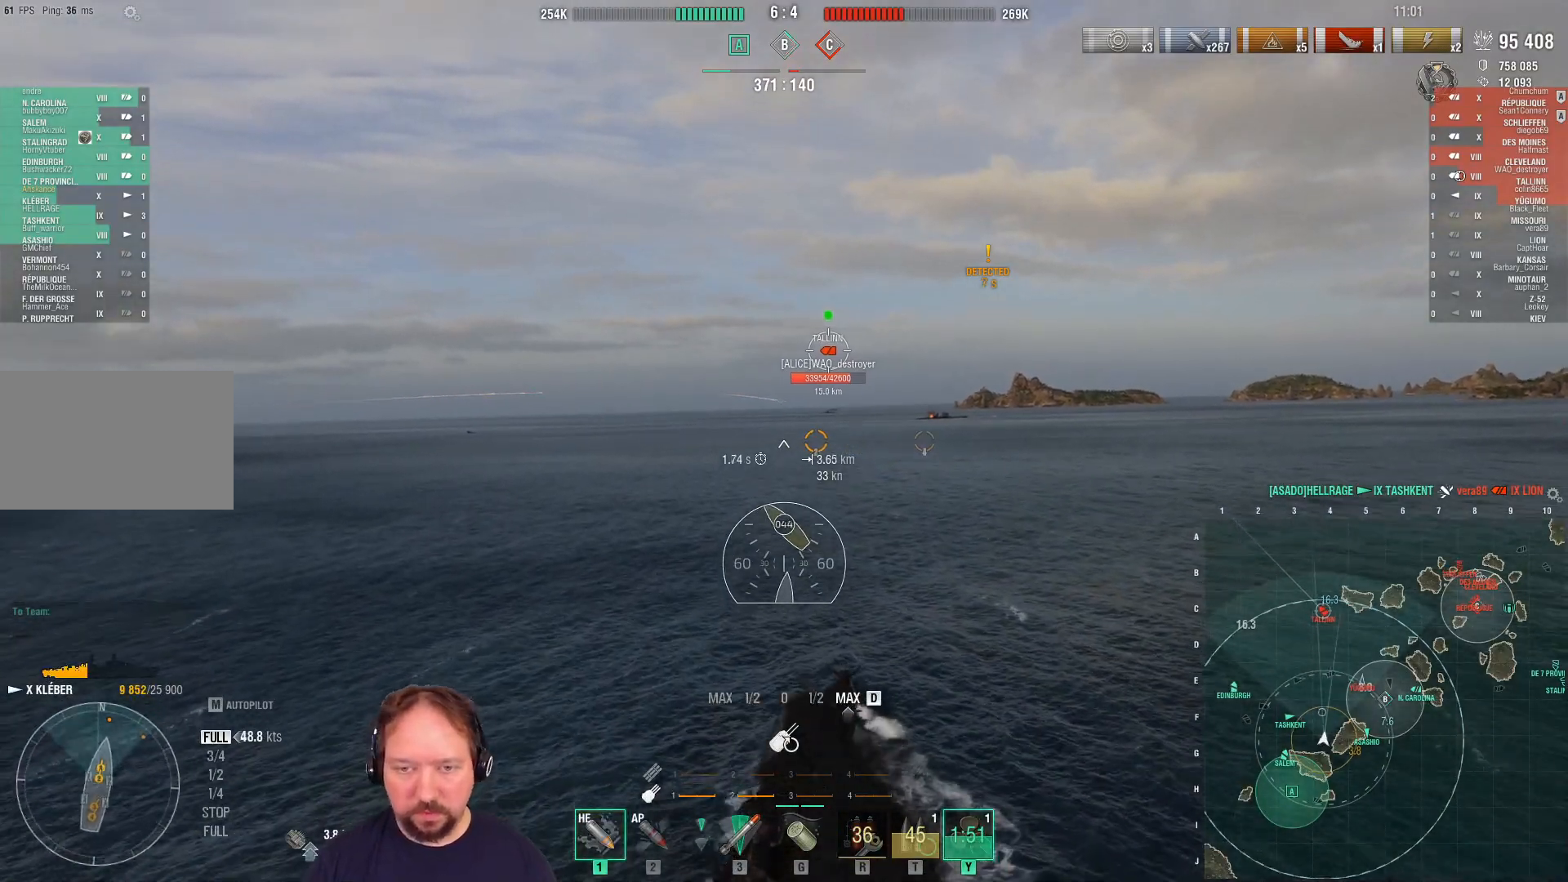
{"keys": ["d", "w"], "mouse": [], "mouse_move": "still", "events": [[167, "shift", "down"], [317, "shift", "up"]]}
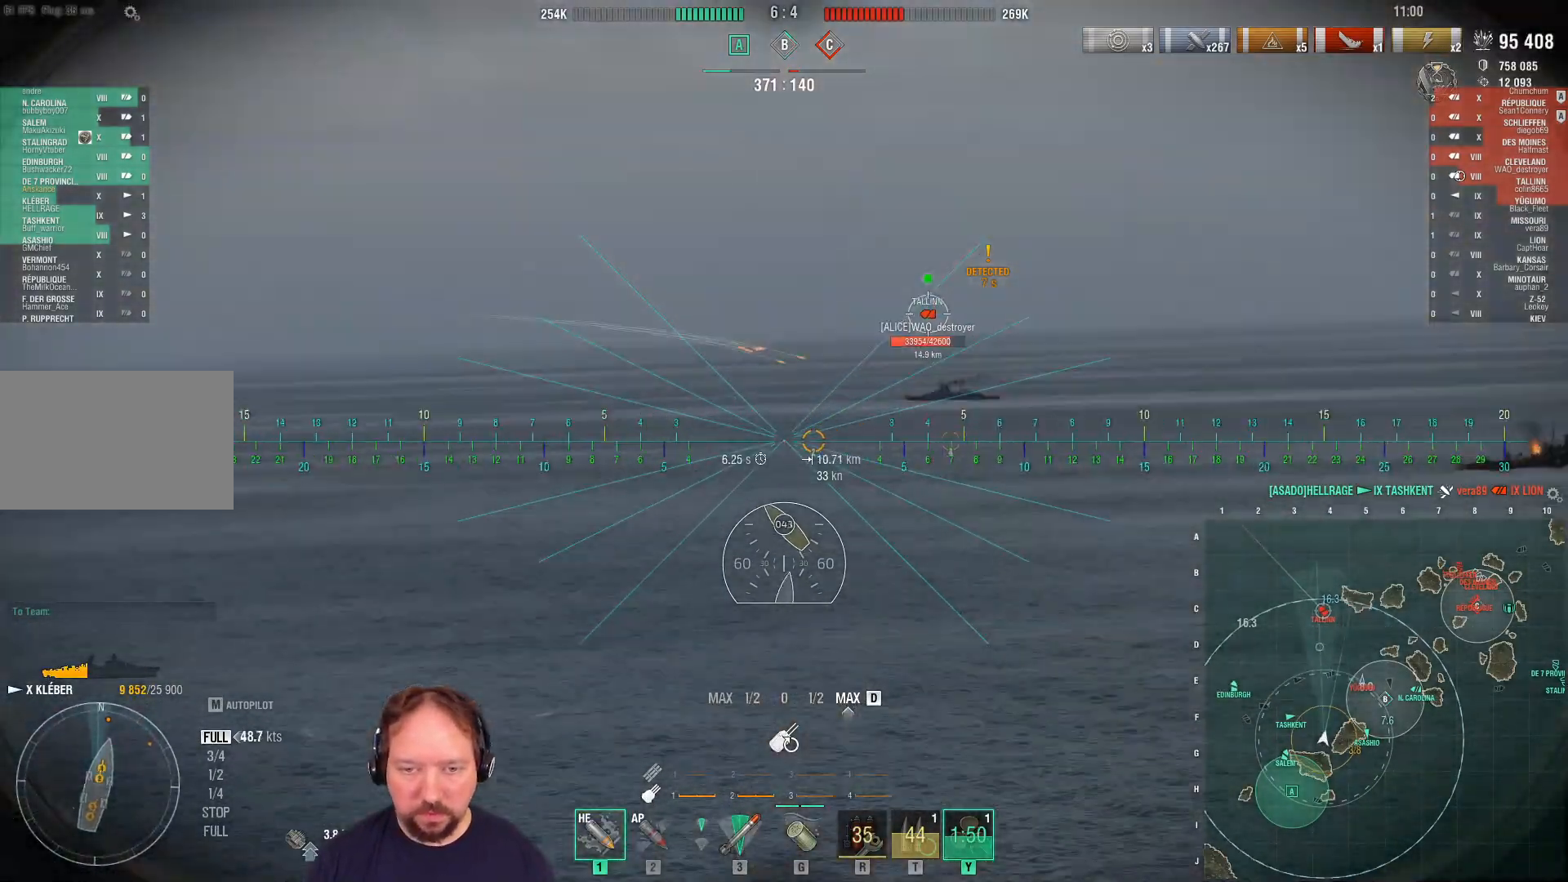
{"keys": ["w"], "mouse": [], "mouse_move": "up-left", "events": [[50, "d", "up"]]}
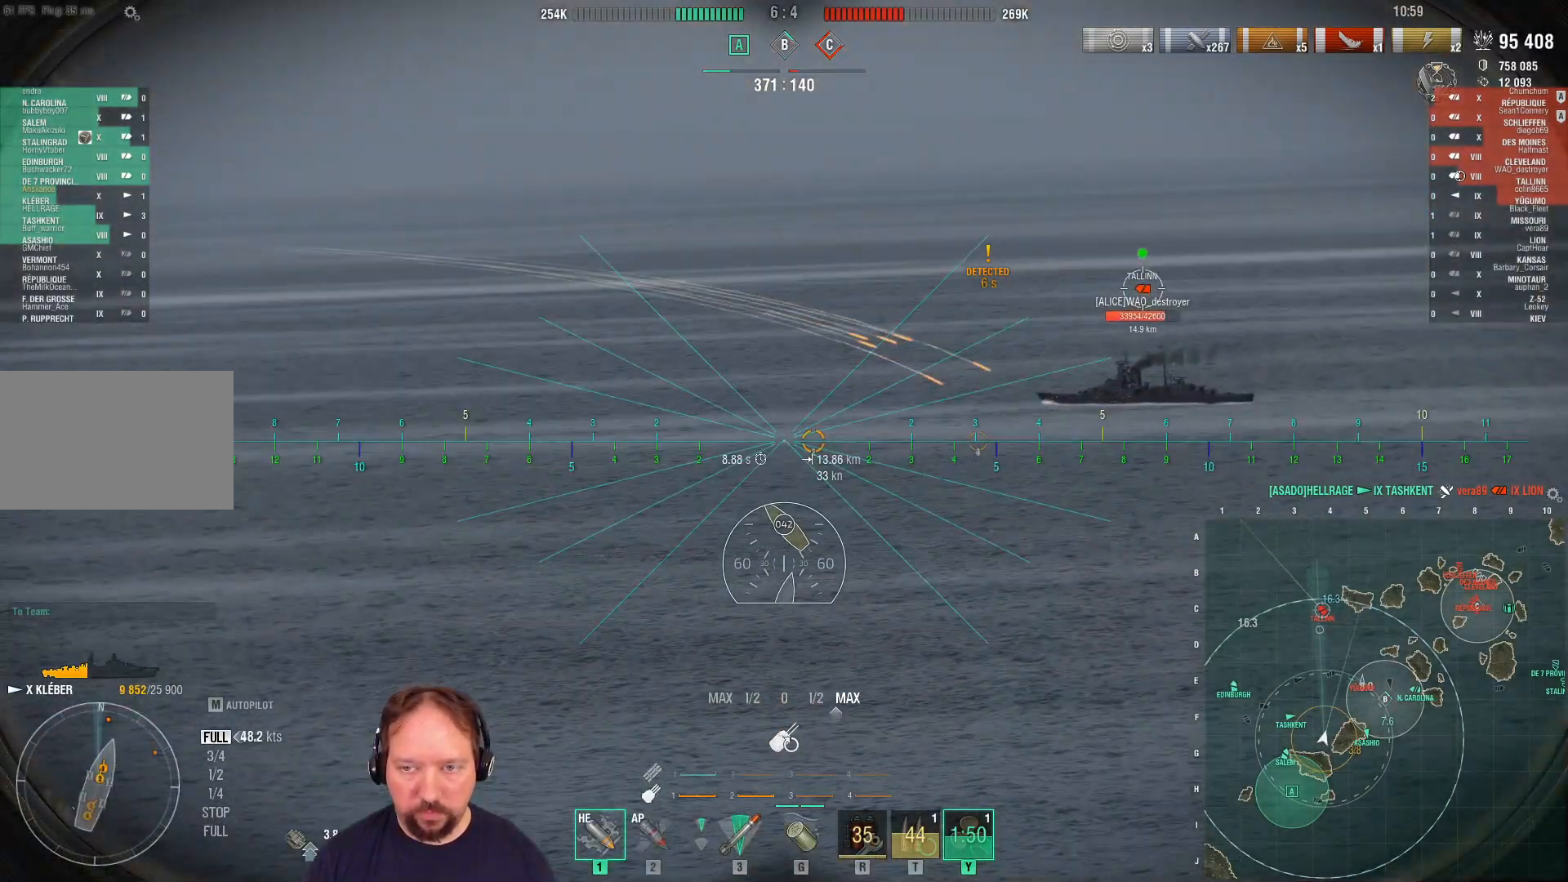
{"keys": ["w"], "mouse": [], "mouse_move": "still", "events": []}
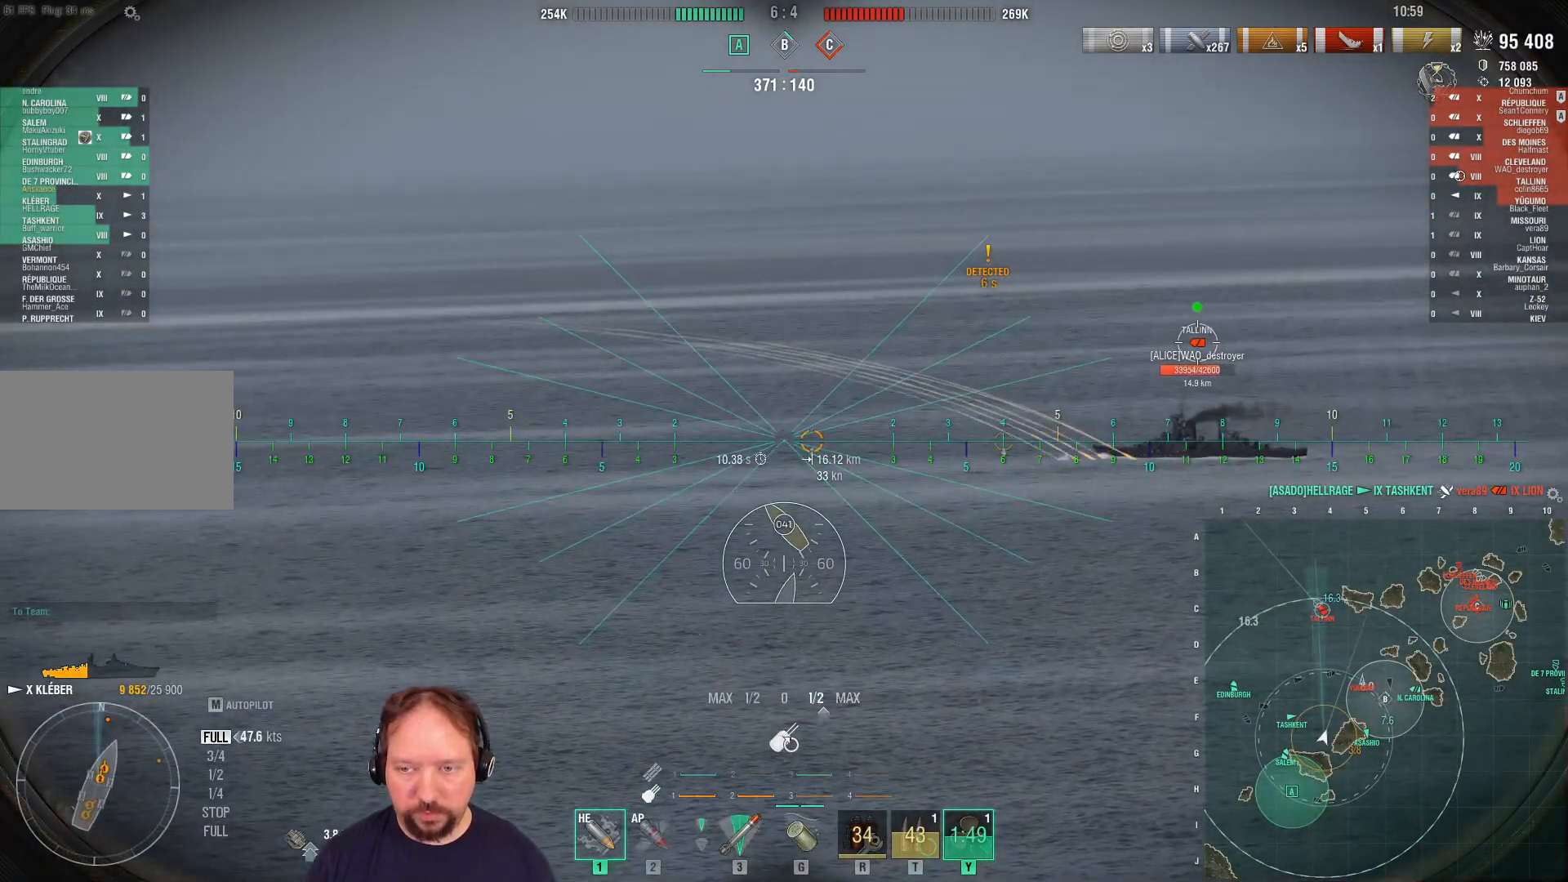
{"keys": ["w"], "mouse": [], "mouse_move": "still", "events": []}
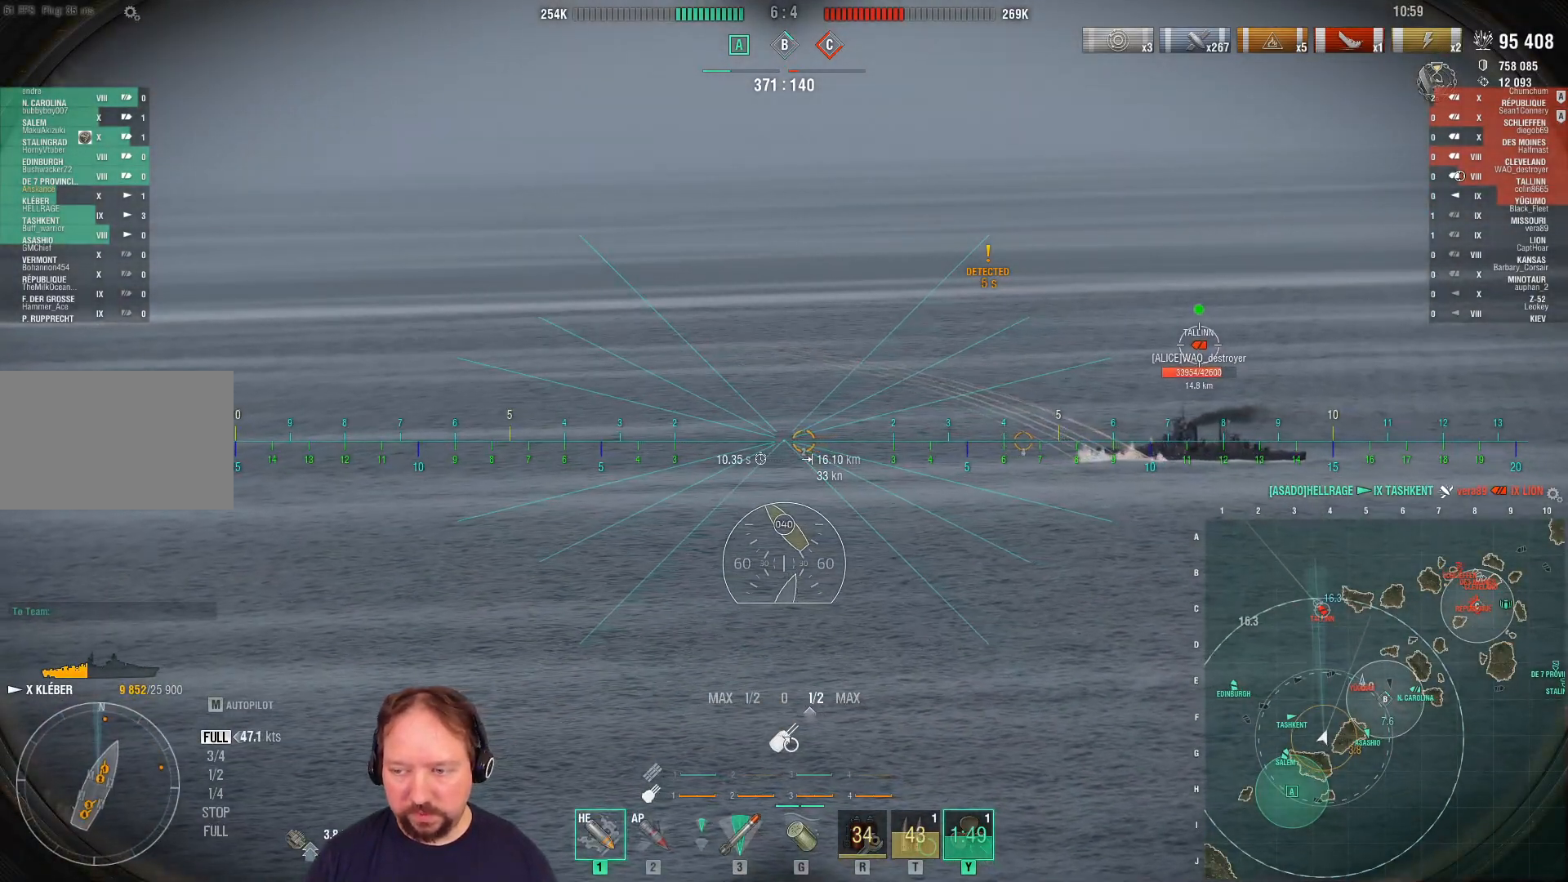
{"keys": ["w"], "mouse": [], "mouse_move": "still", "events": []}
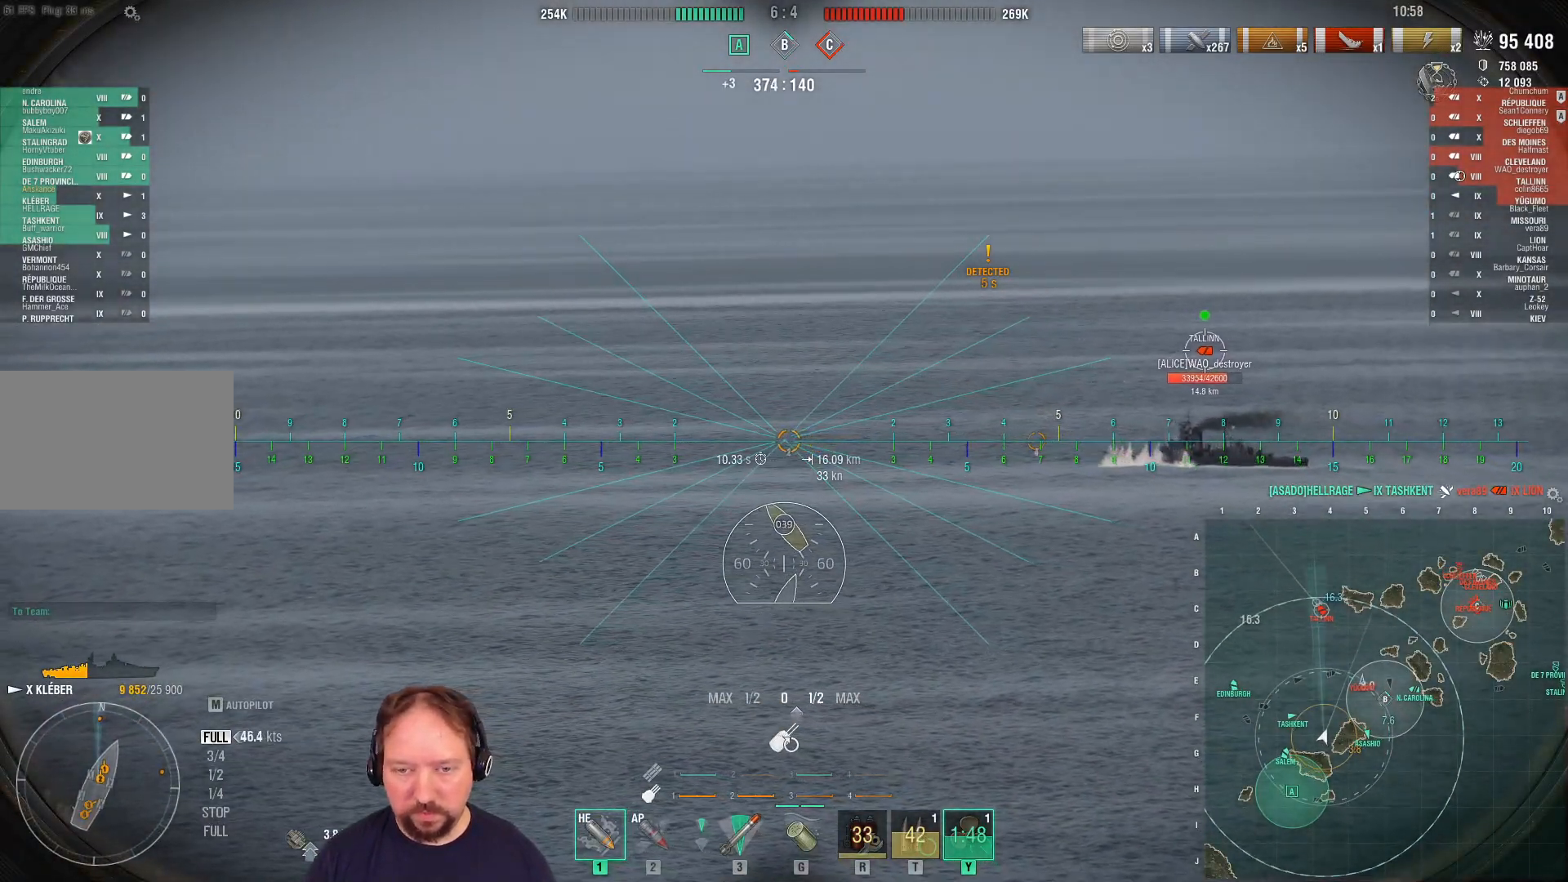
{"keys": ["w"], "mouse": [], "mouse_move": "still", "events": []}
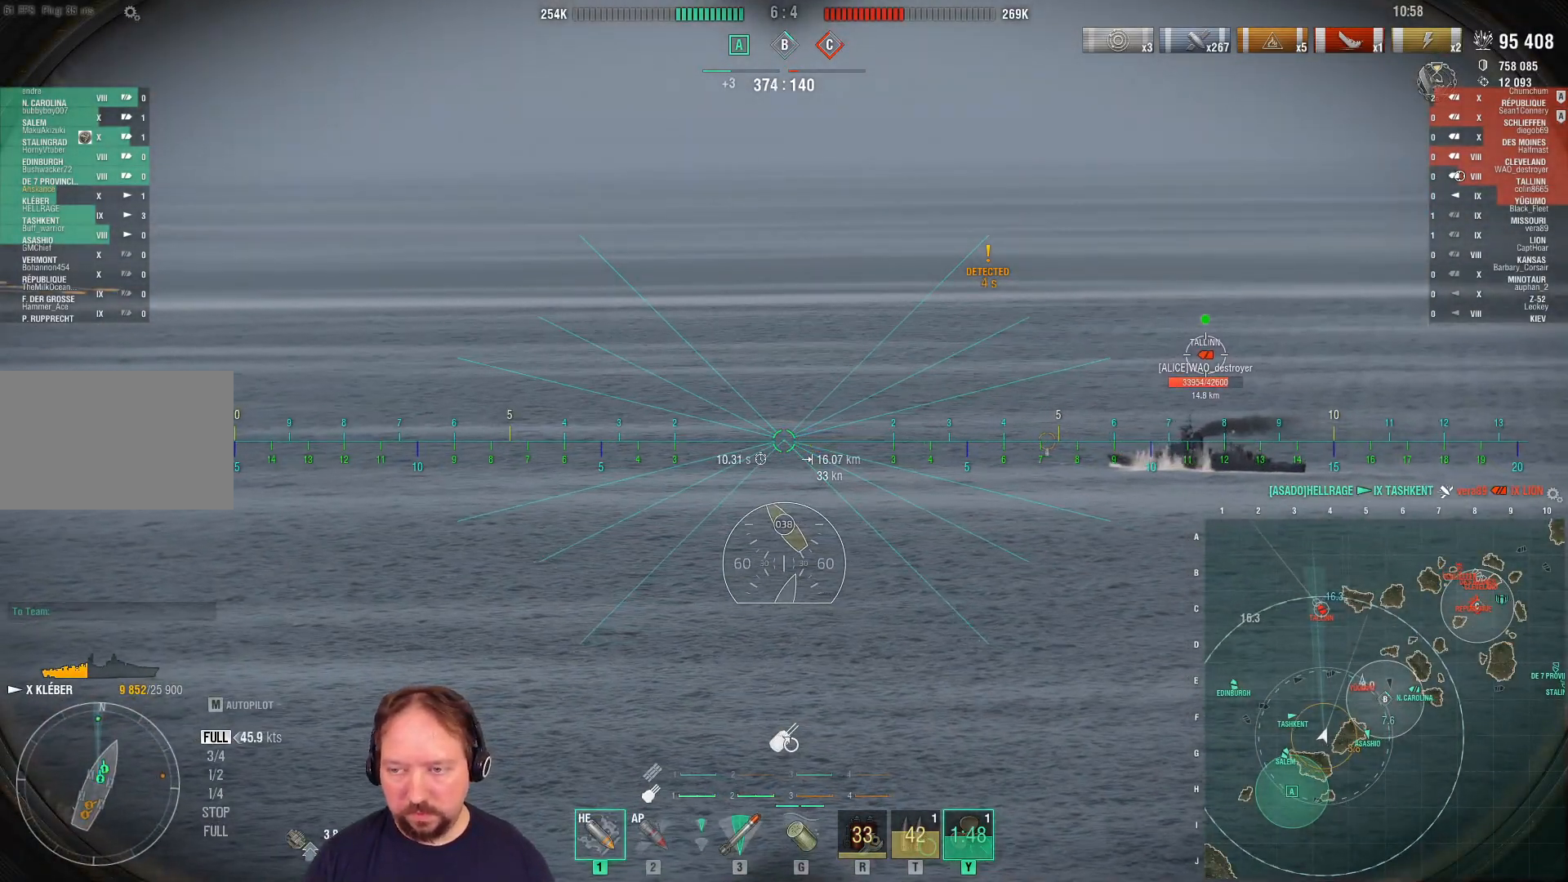
{"keys": ["w"], "mouse": [], "mouse_move": "still", "events": []}
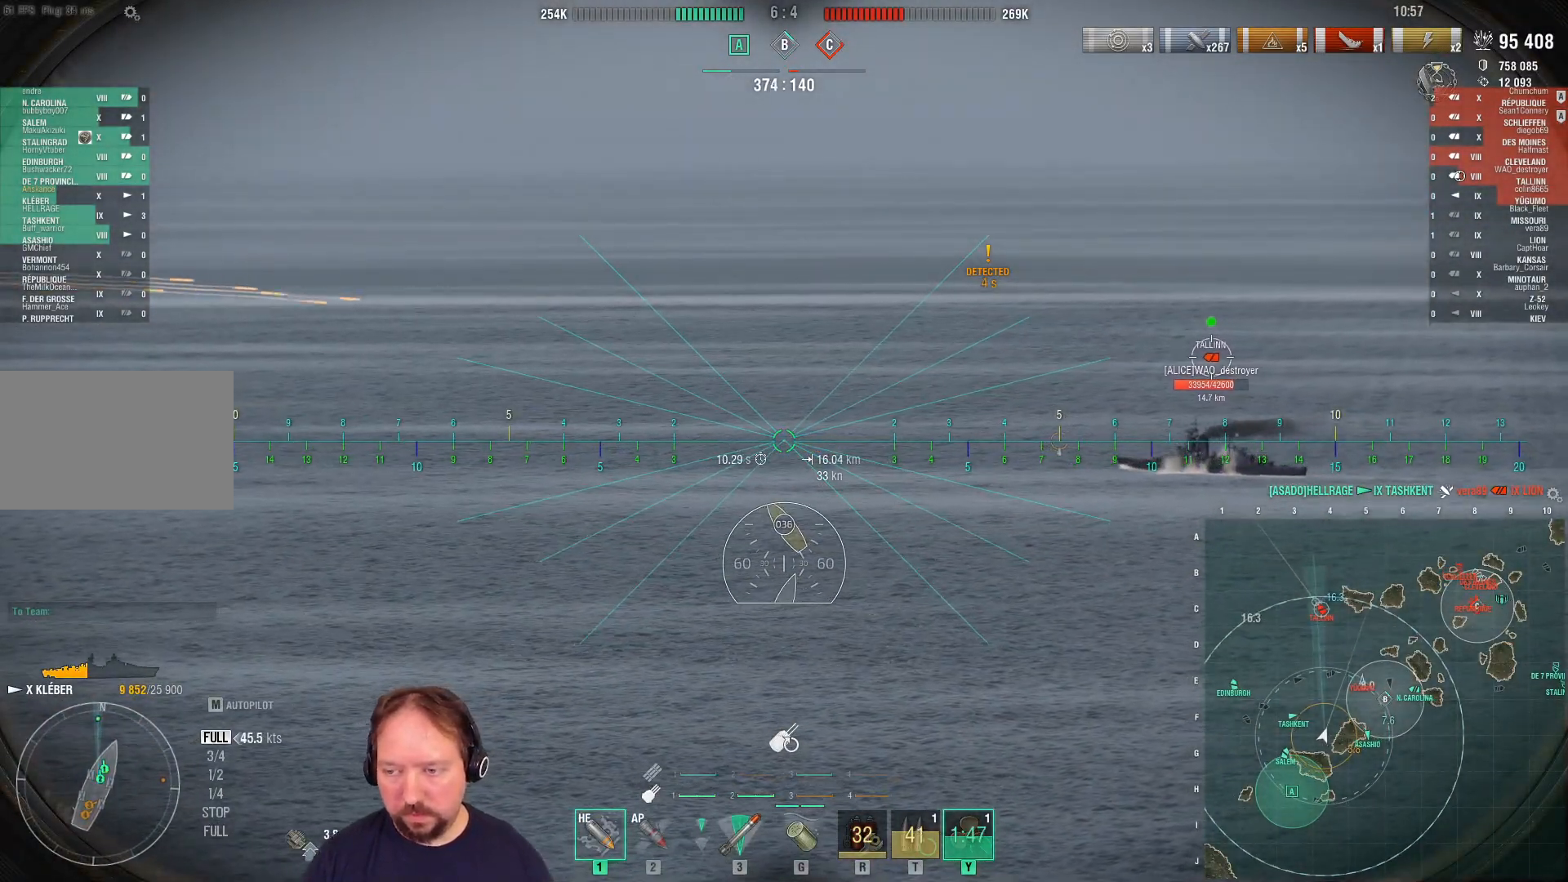
{"keys": ["w"], "mouse": [], "mouse_move": "right", "events": []}
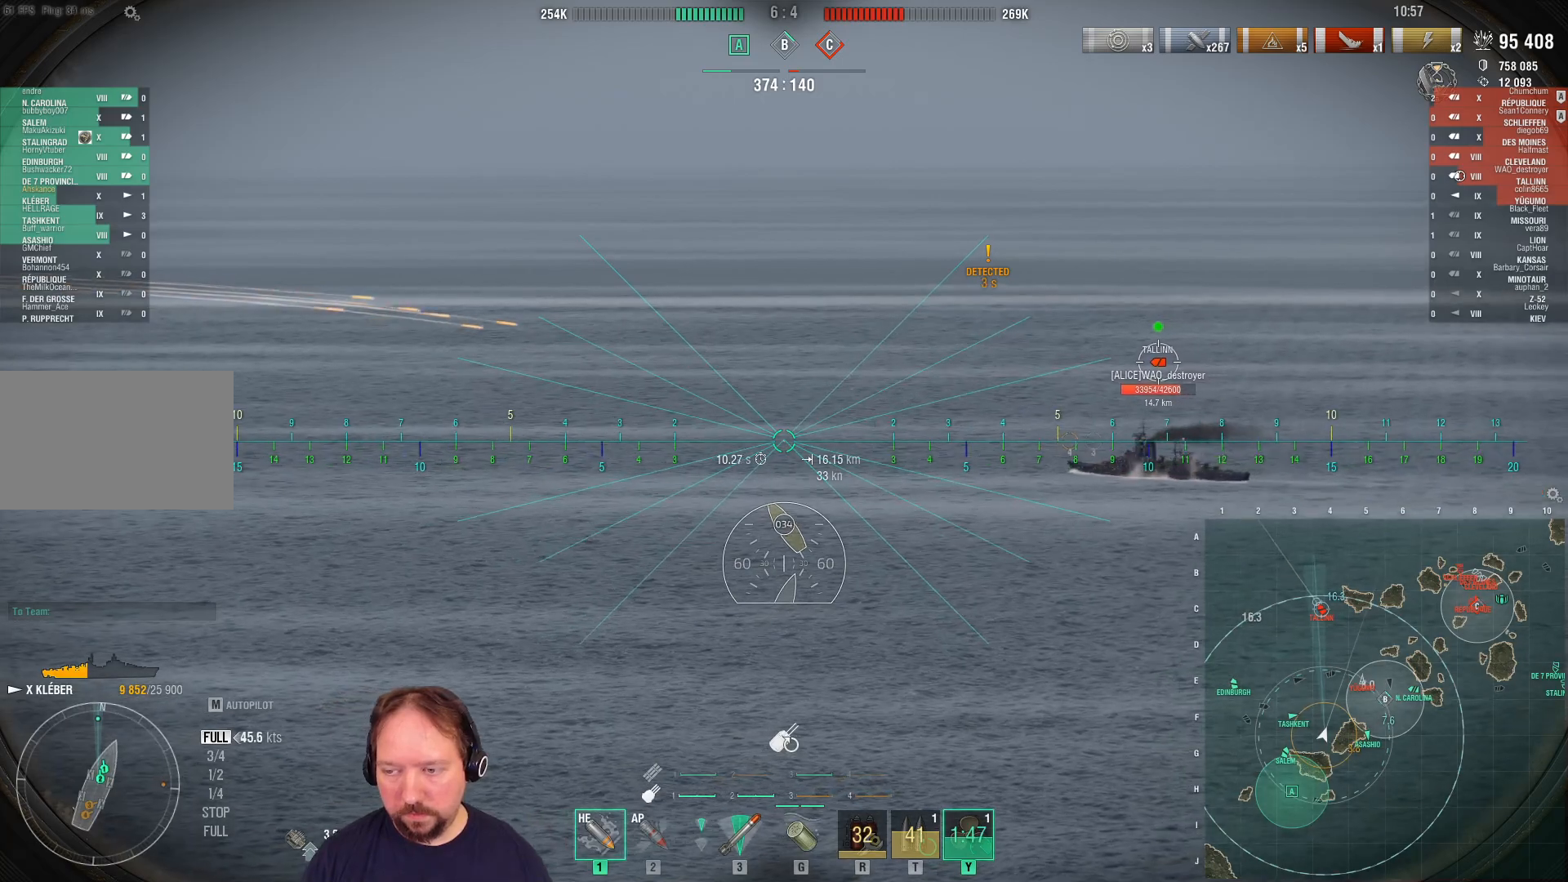
{"keys": ["w"], "mouse": [], "mouse_move": "still", "events": [[150, "mouse_left", "down"], [250, "mouse_left", "up"], [300, "mouse_left", "down"], [400, "mouse_left", "up"]]}
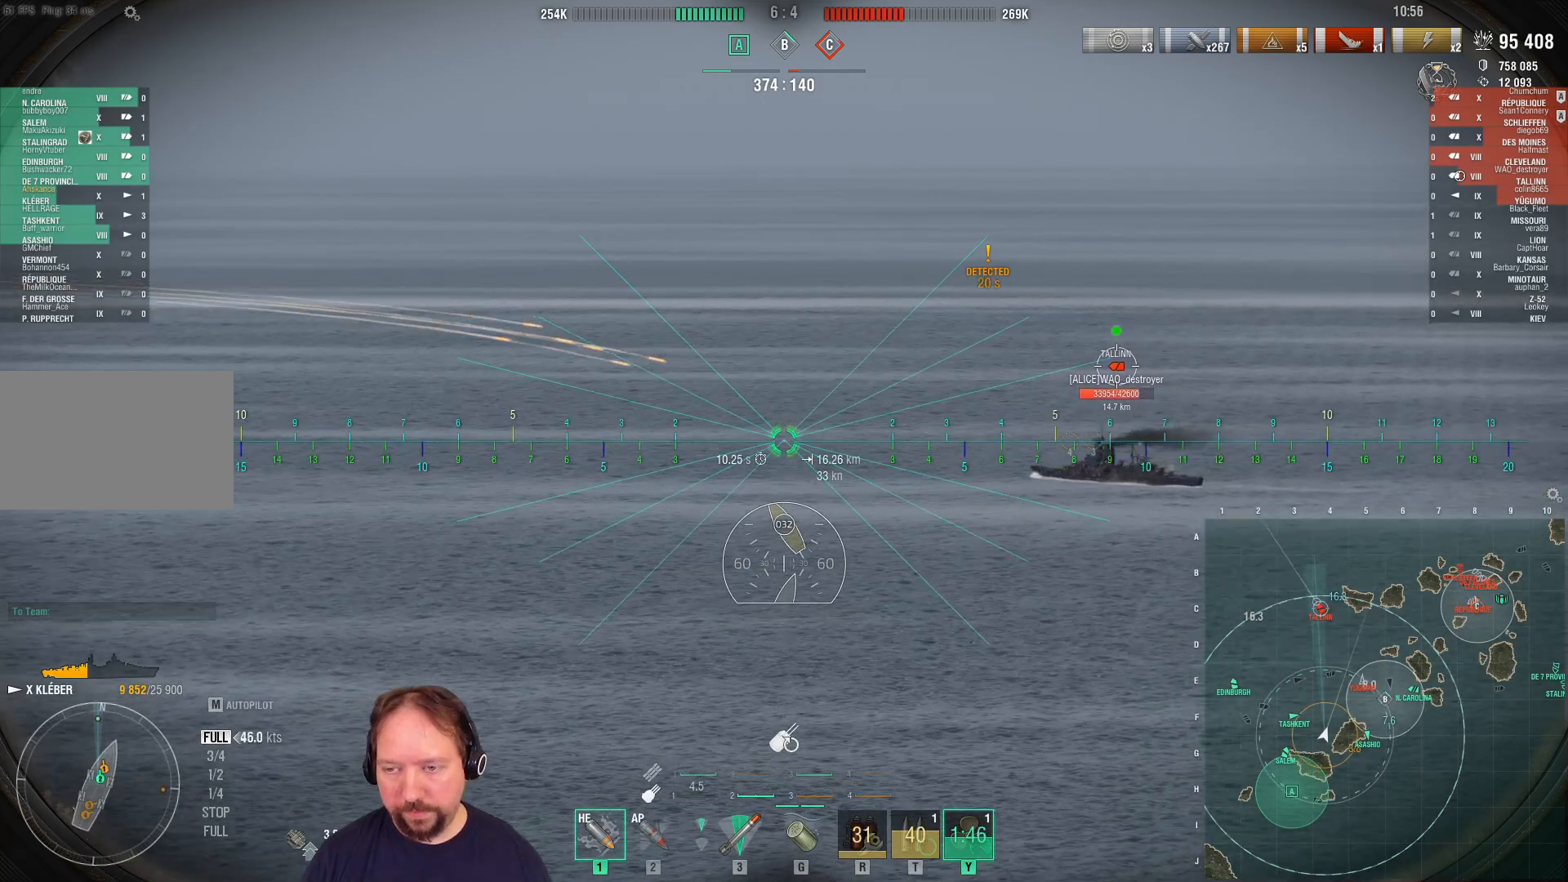
{"keys": ["w"], "mouse": ["right"], "mouse_move": "still", "events": [[267, "mouse_right", "down"]]}
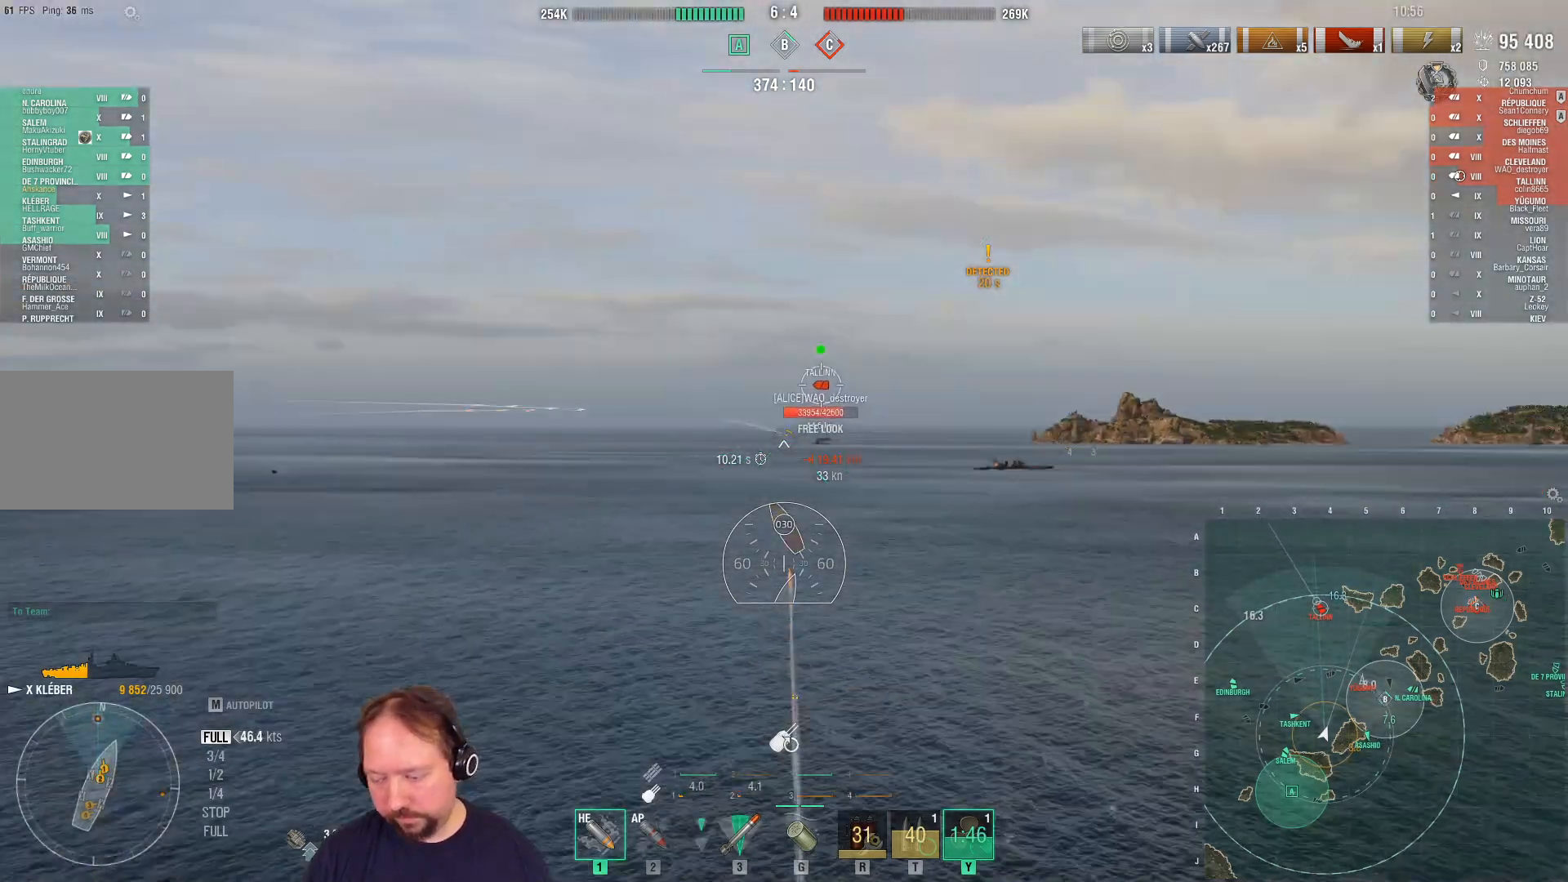
{"keys": ["w"], "mouse": ["right"], "mouse_move": "still", "events": []}